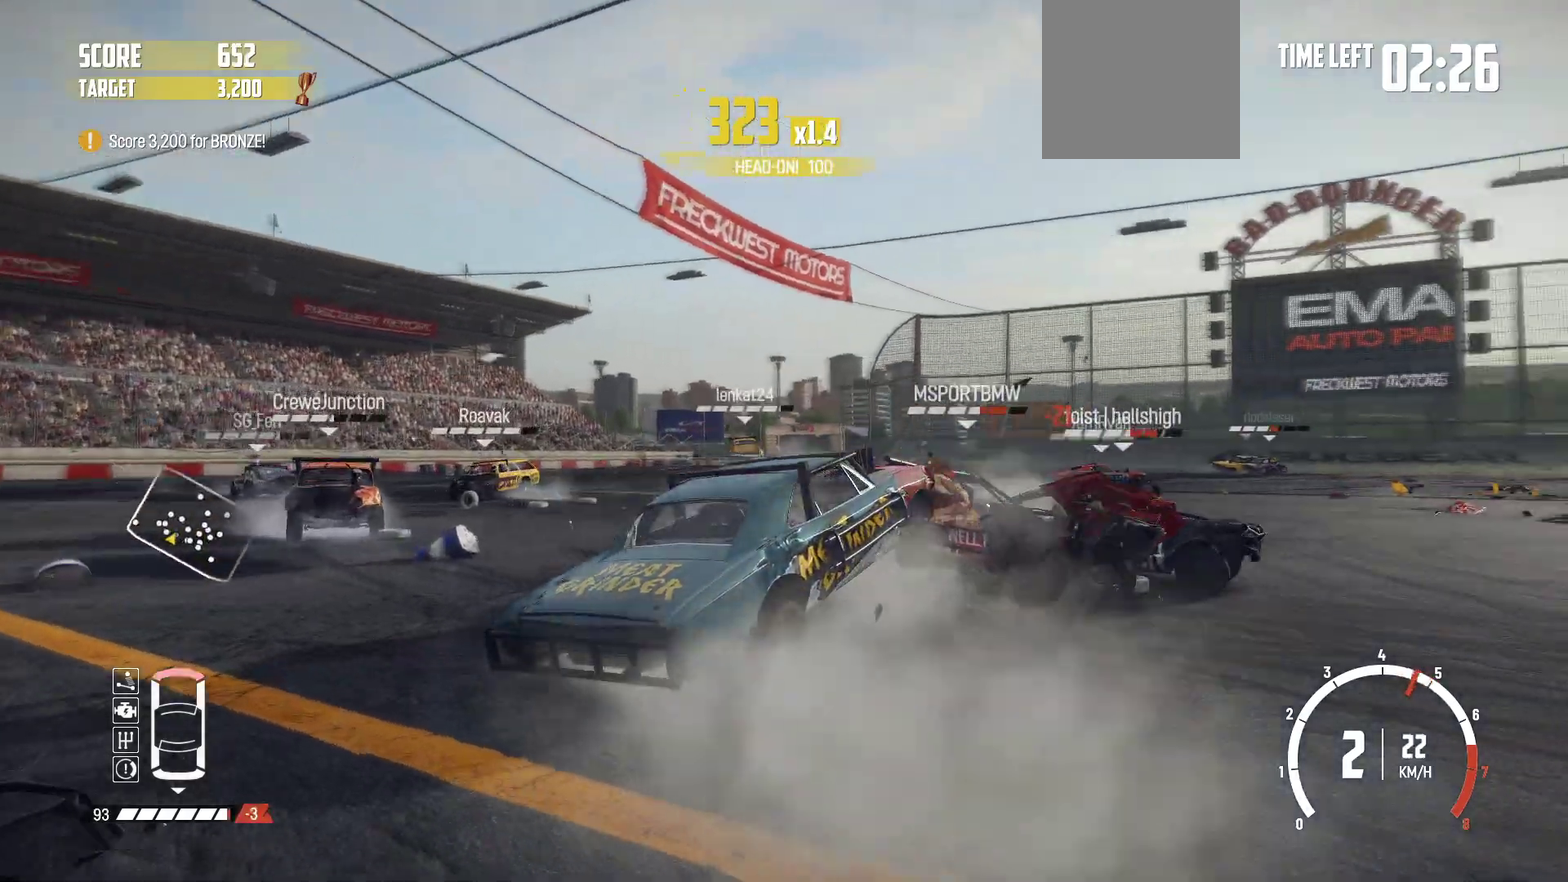
Gameplay with a controller (Xbox layout); each line is a JSON object with the inputs held at the frame after it (dt_ms = milliseconds from this image to that frame). "events" lists button and stick changes between this image and that frame as [ms after this image, input, new state], when the widget could be followed in between. This overlay highlights the sticks when they move; stick clicks (L3 R3) are not distinguishable. Not read: L3 R3 right_stick.
{"dt_ms": 800, "buttons": ["R2"], "left_stick": "left", "events": [[33, "R2", "down"], [150, "R2", "up"], [233, "R2", "down"], [300, "left_stick", "up-right"], [383, "R2", "up"], [433, "R2", "down"], [533, "left_stick", "left"], [583, "R2", "up"], [600, "left_stick", "up-right"], [633, "R2", "down"], [650, "left_stick", "center"], [750, "left_stick", "left"]]}
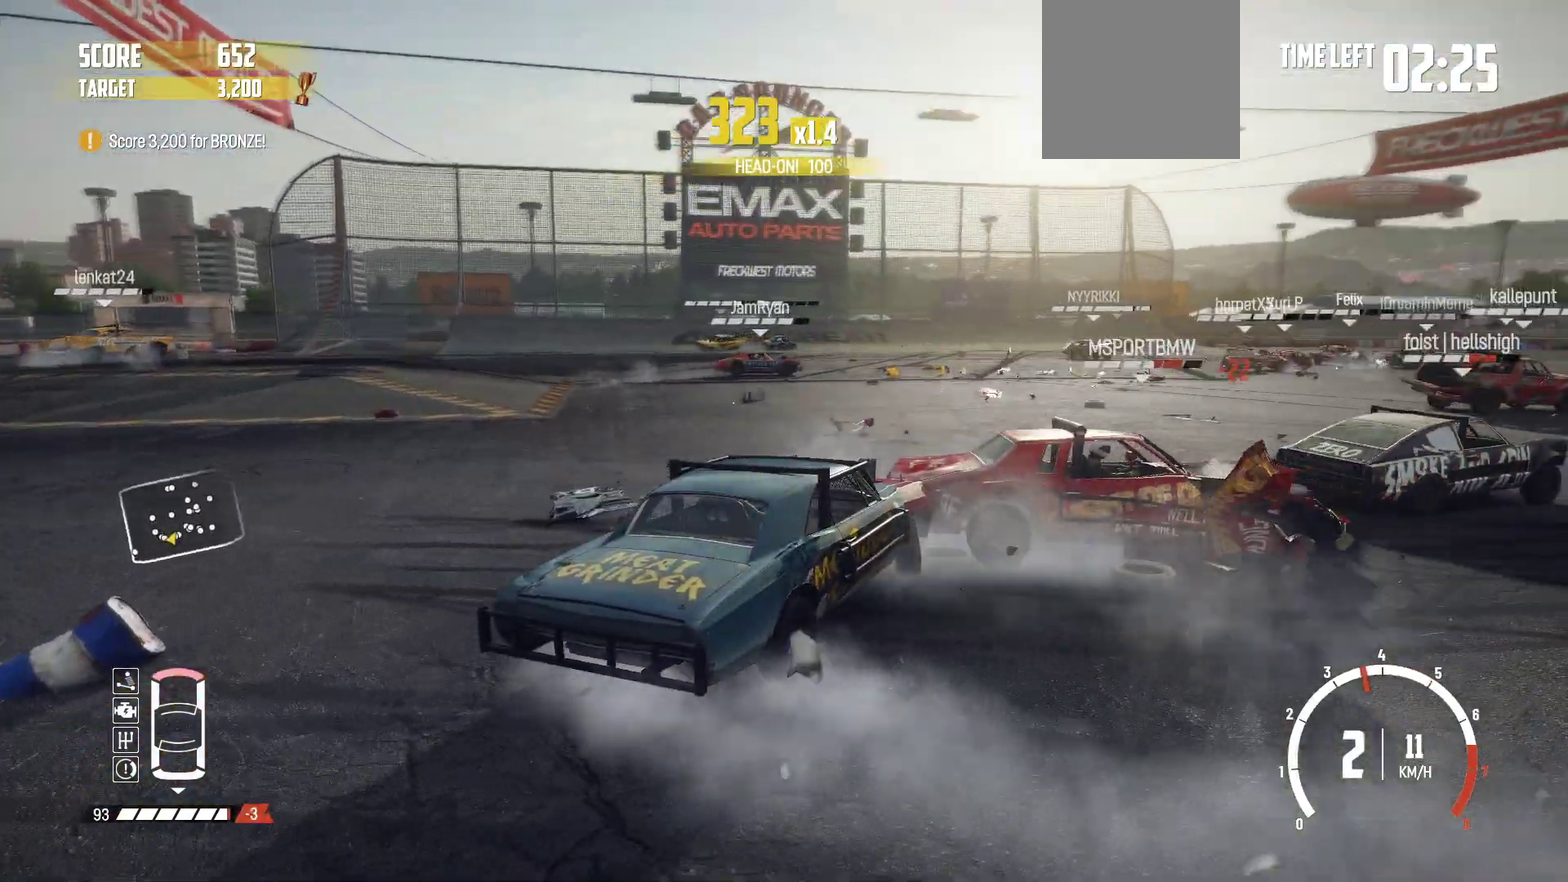
{"dt_ms": 300, "buttons": ["R2"], "left_stick": "left", "events": [[150, "R2", "up"], [200, "R2", "down"]]}
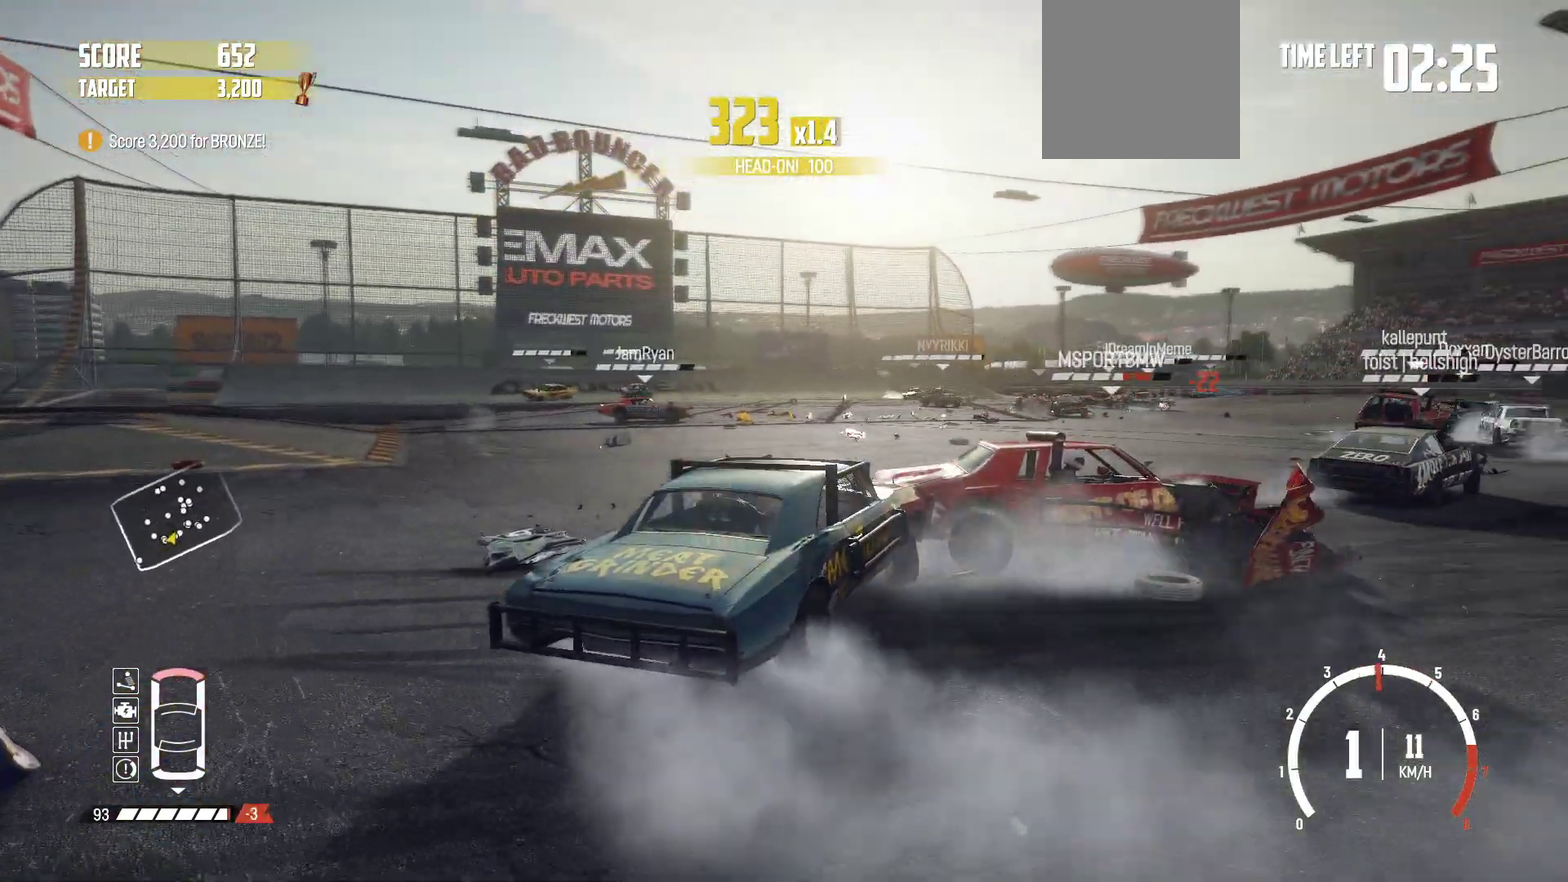
{"dt_ms": 500, "buttons": ["R2"], "left_stick": "center", "events": [[17, "left_stick", "up-right"], [150, "X", "down"], [183, "left_stick", "left"], [300, "X", "up"], [300, "left_stick", "center"]]}
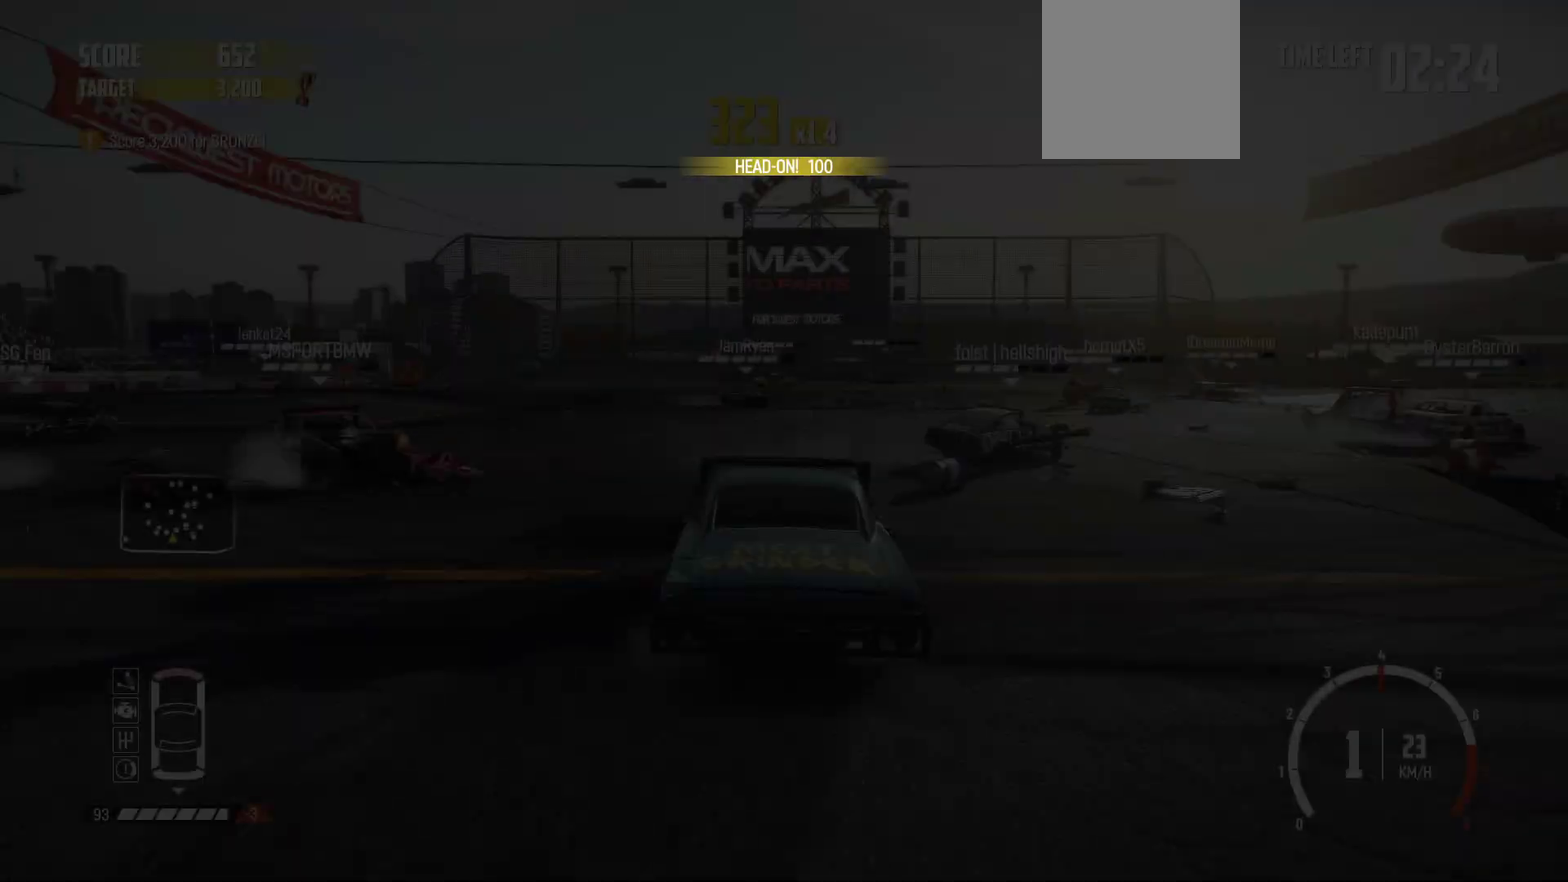
{"dt_ms": 500, "buttons": ["R2"], "left_stick": "right", "events": [[300, "left_stick", "right"]]}
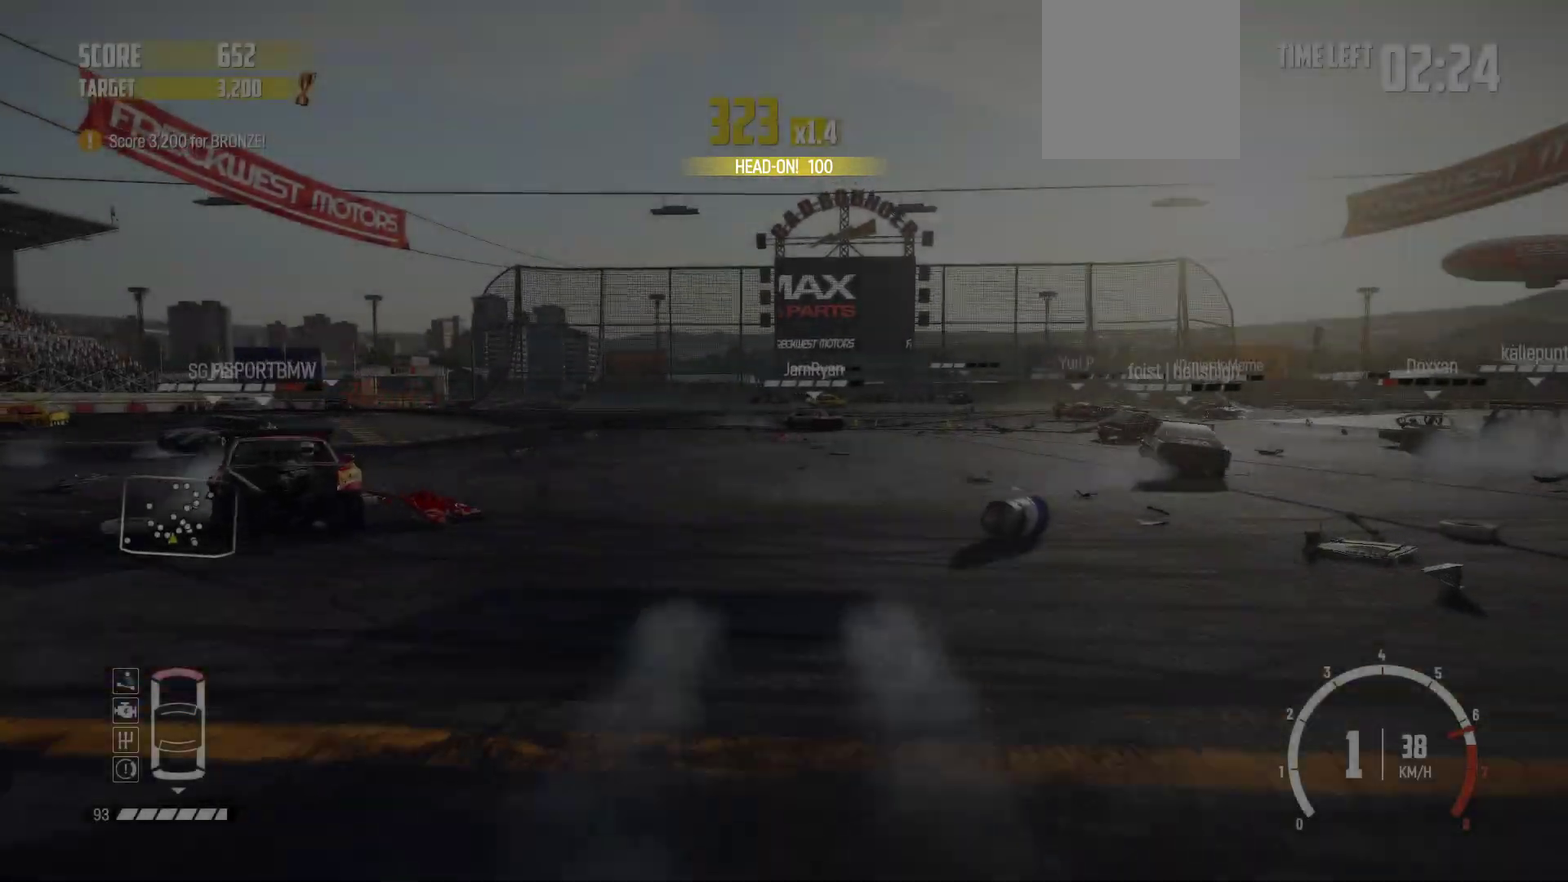
{"dt_ms": 500, "buttons": ["R2"], "left_stick": "center", "events": [[250, "R1", "down"], [283, "left_stick", "center"], [400, "R1", "up"]]}
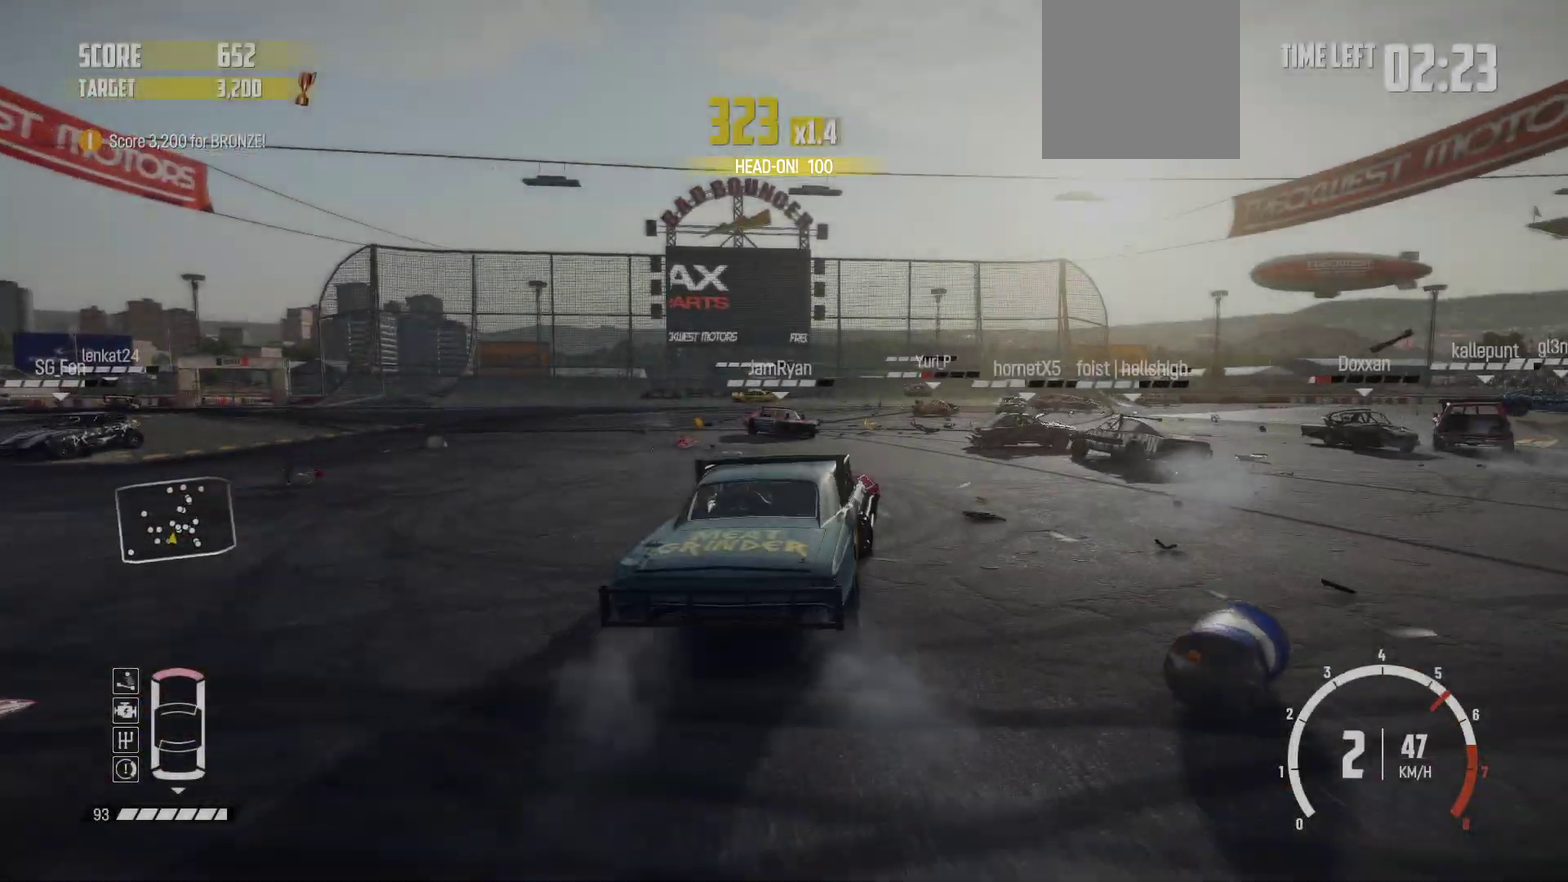
{"dt_ms": 600, "buttons": ["R2"], "left_stick": "right", "events": [[350, "left_stick", "right"]]}
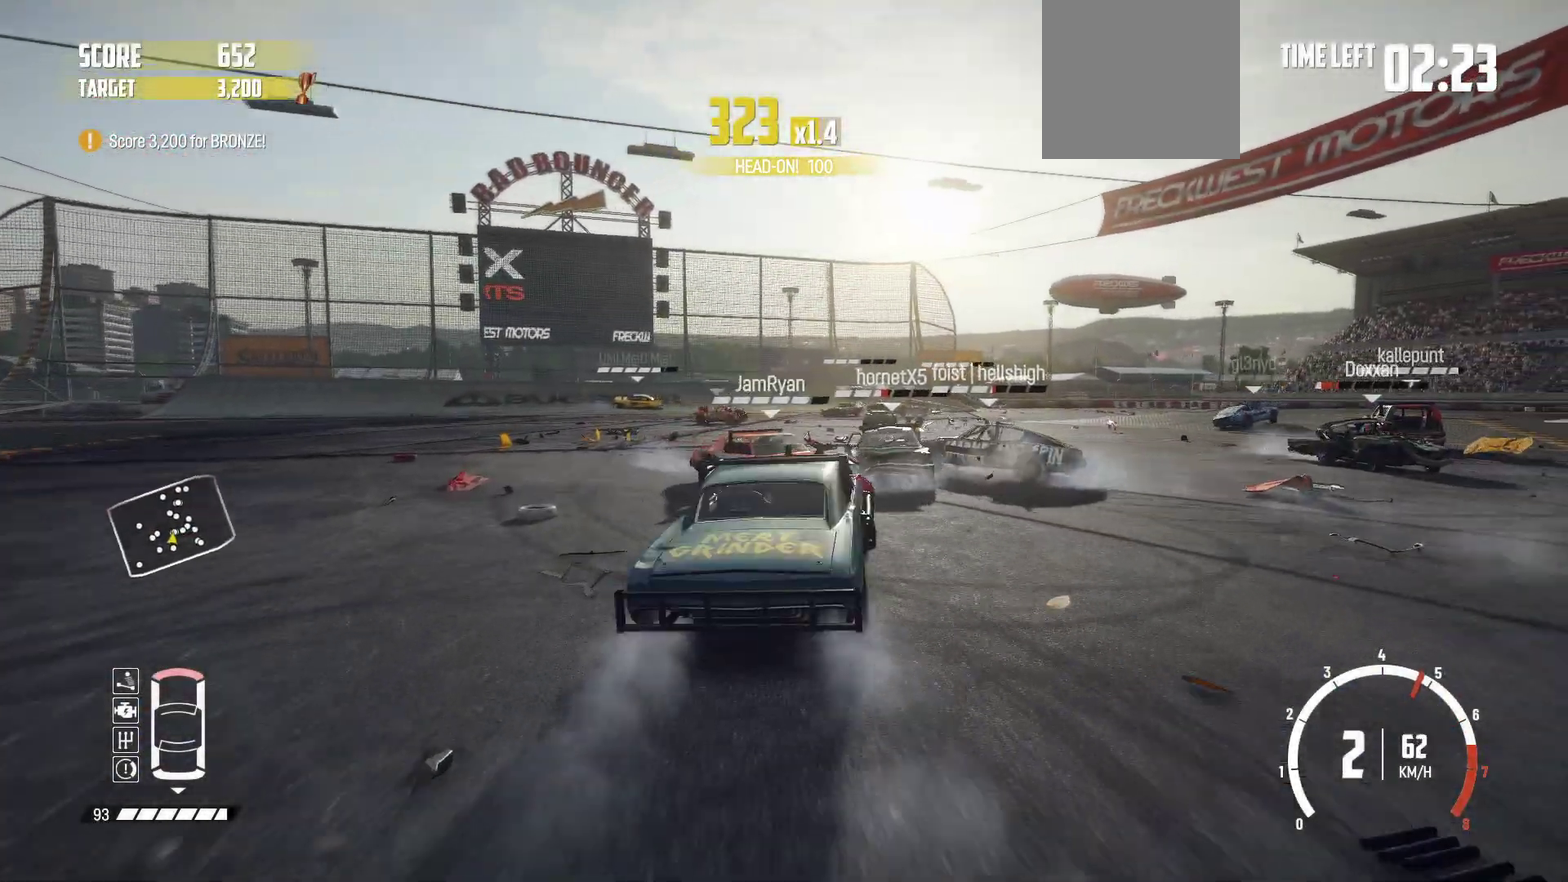
{"dt_ms": 400, "buttons": ["R2"], "left_stick": "center", "events": [[150, "left_stick", "center"]]}
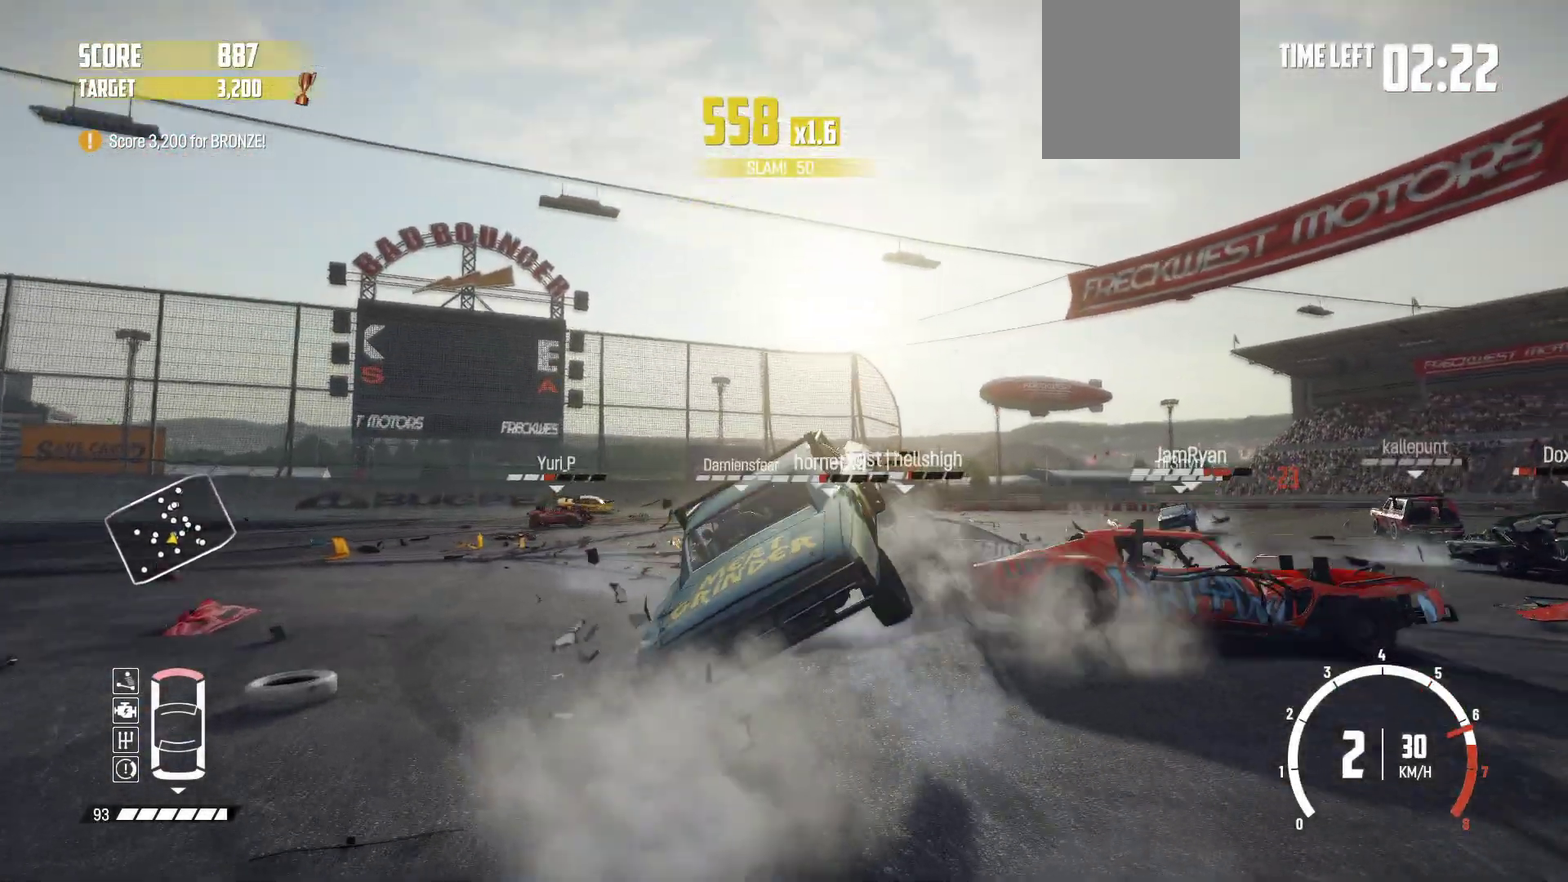
{"dt_ms": 500, "buttons": ["R2"], "left_stick": "left", "events": [[300, "R2", "up"], [350, "left_stick", "left"], [450, "R2", "down"]]}
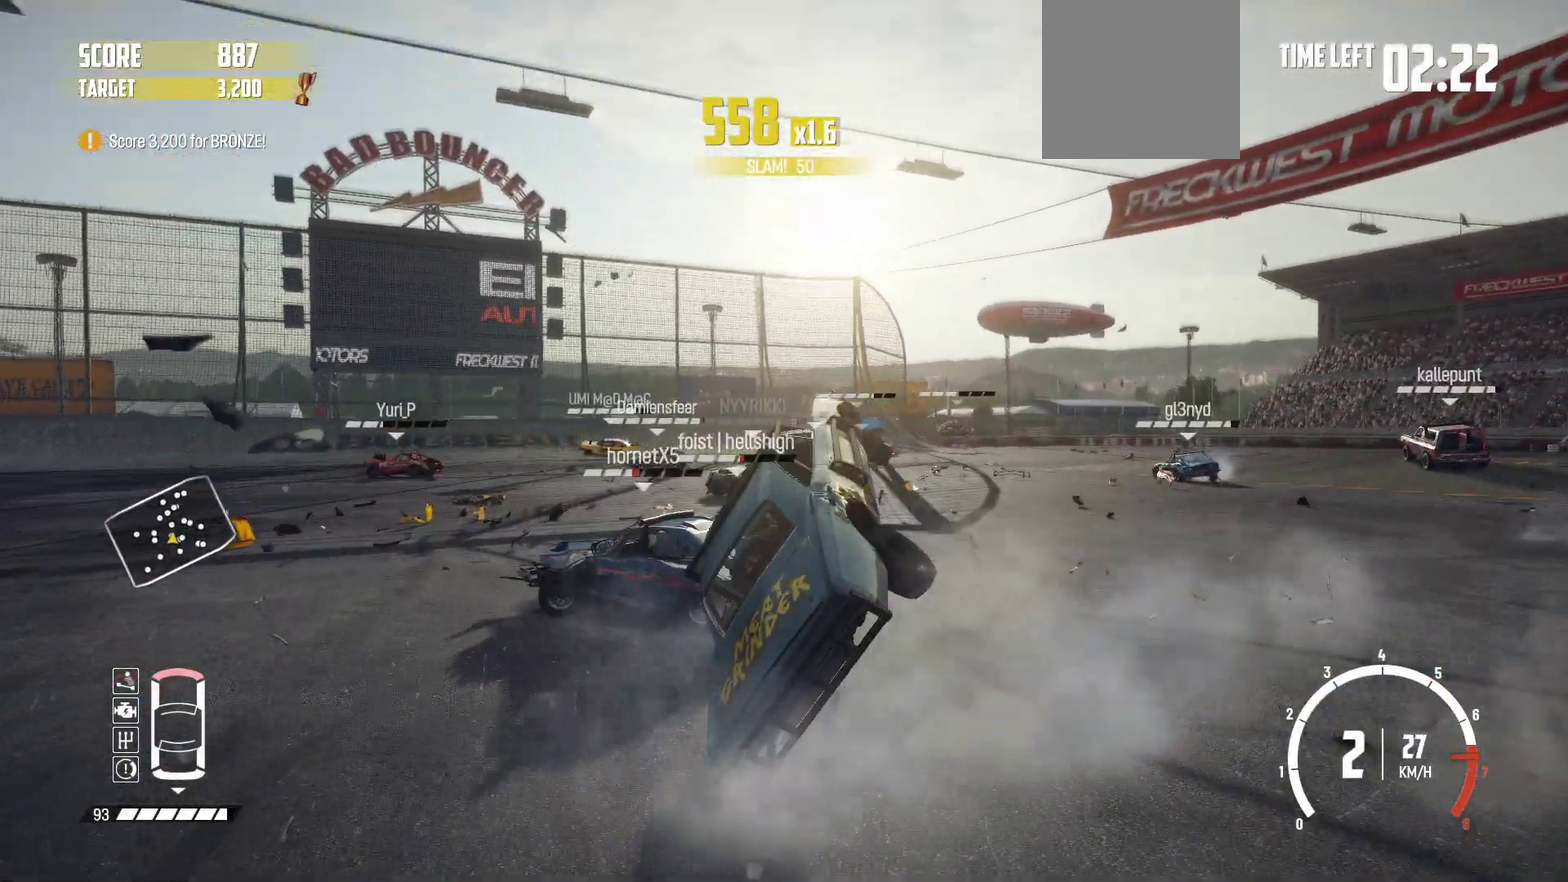
{"dt_ms": 400, "buttons": ["R2"], "left_stick": "left", "events": [[133, "R2", "up"], [233, "R2", "down"]]}
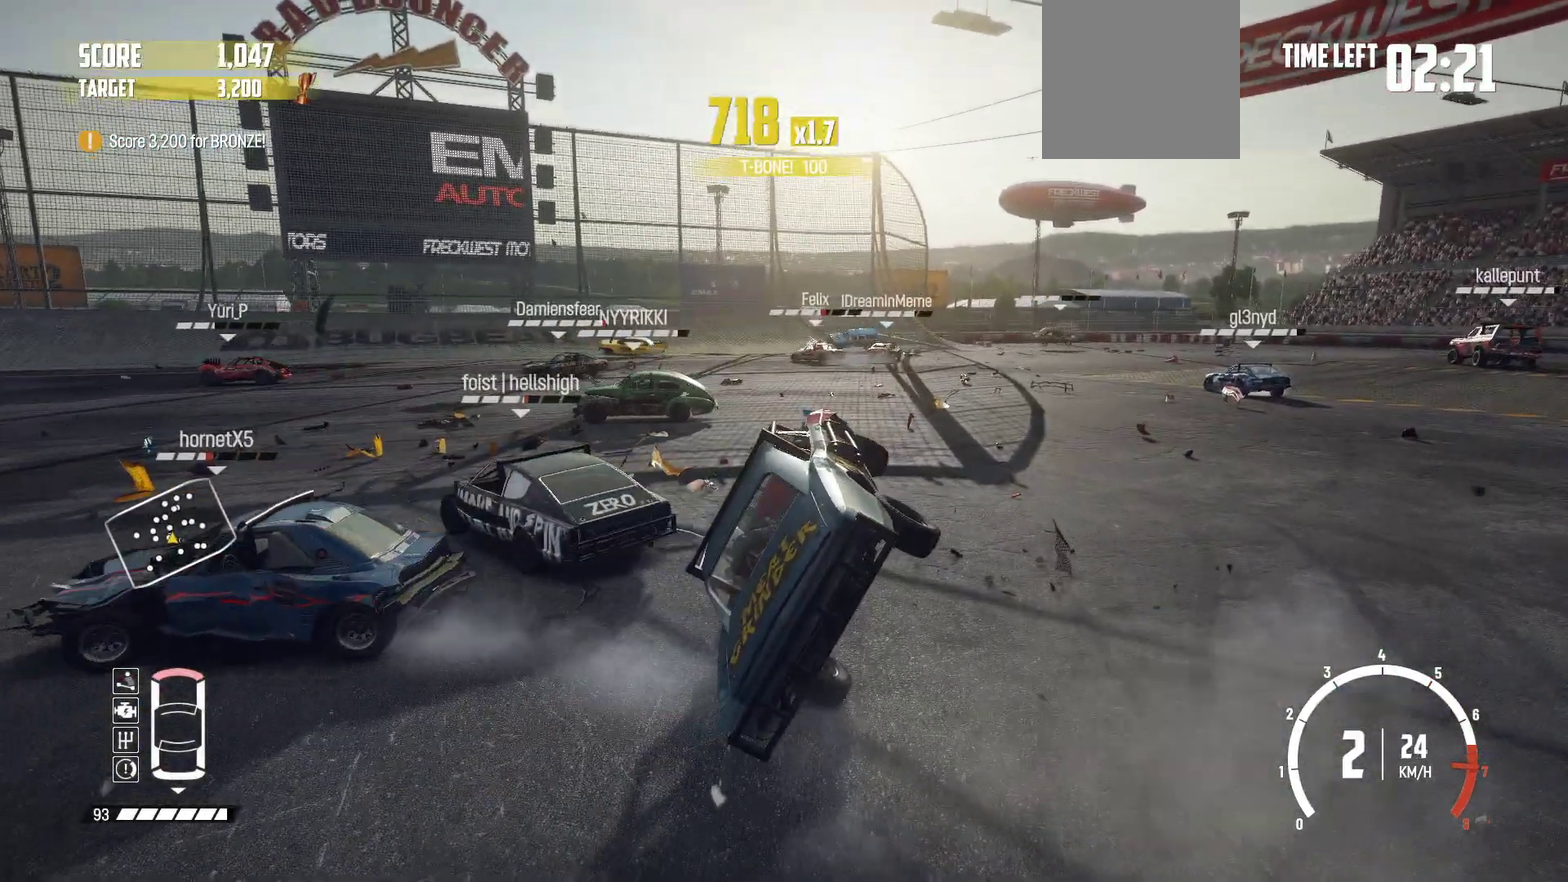
{"dt_ms": 800, "buttons": ["R2"], "left_stick": "center", "events": [[33, "left_stick", "center"], [150, "R2", "up"], [150, "left_stick", "left"], [233, "R2", "down"], [433, "left_stick", "center"]]}
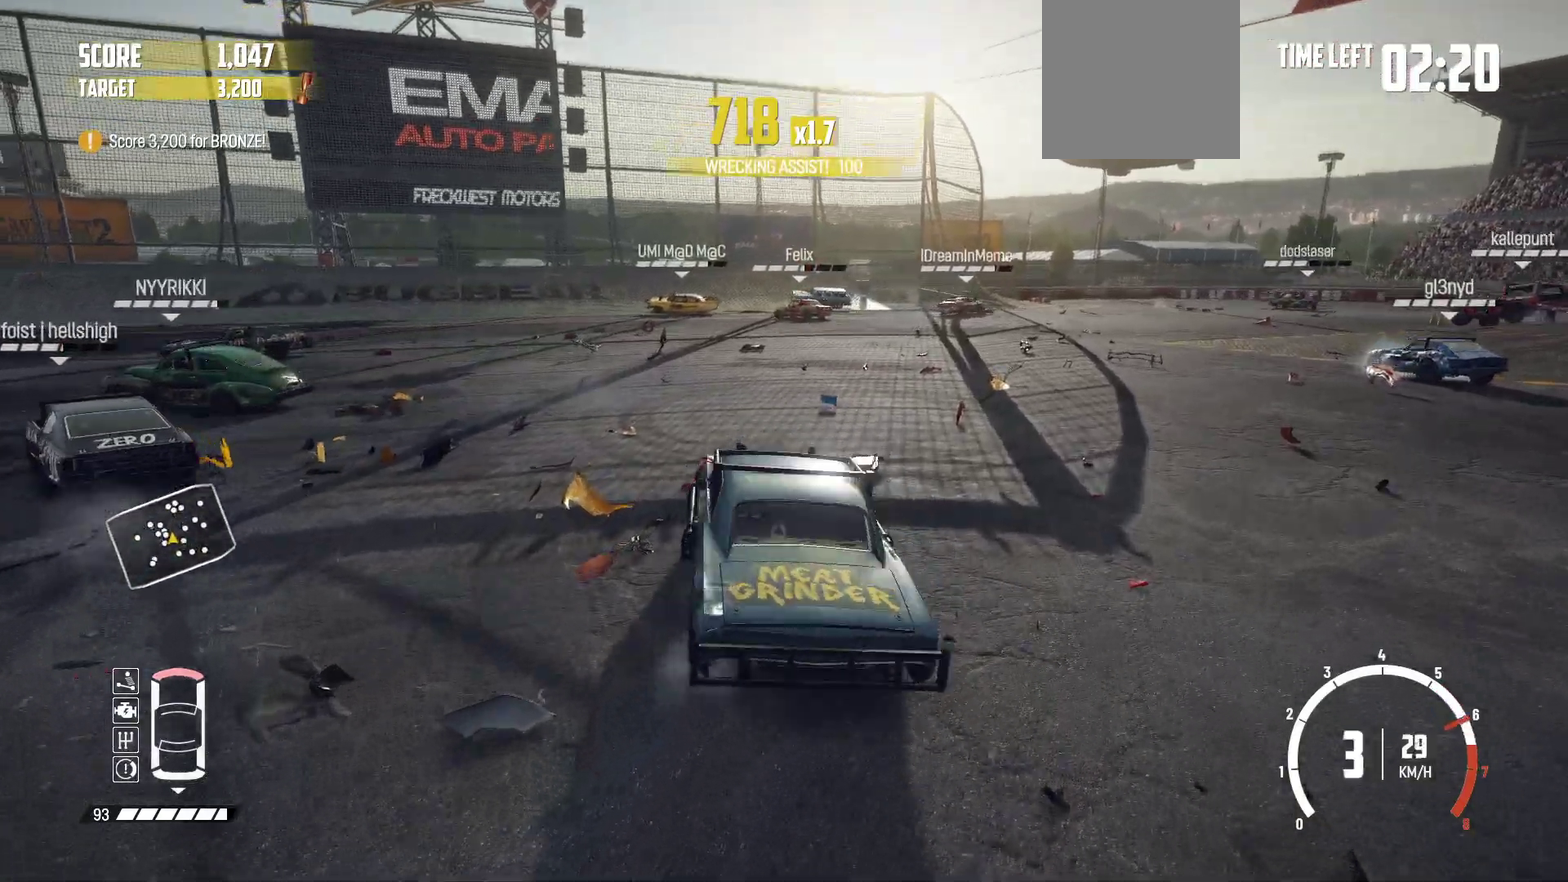
{"dt_ms": 300, "buttons": ["R2"], "left_stick": "center", "events": []}
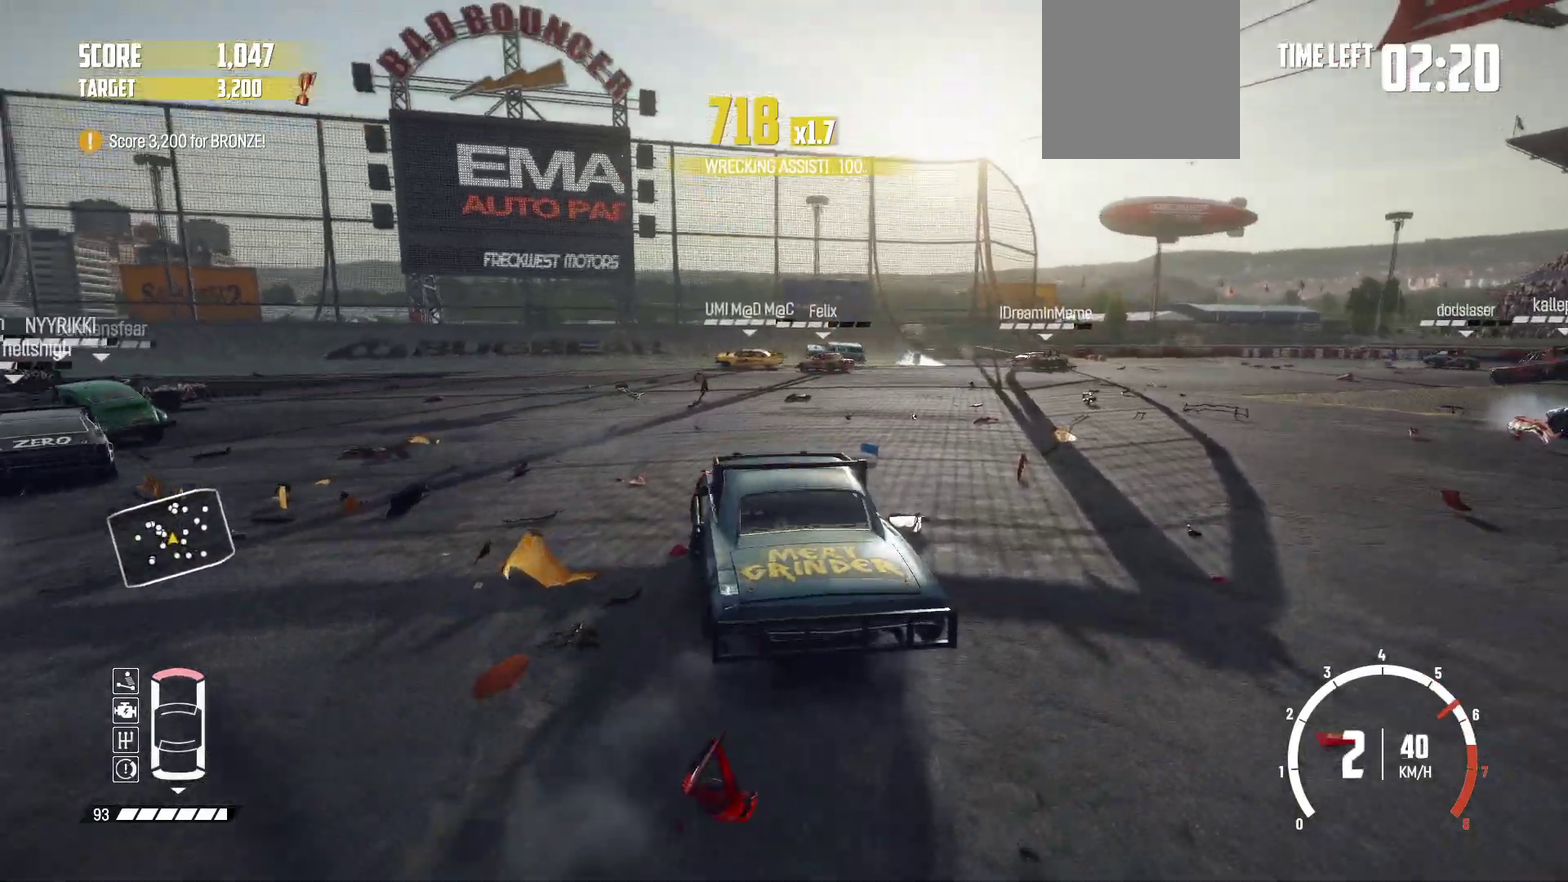
{"dt_ms": 600, "buttons": ["R2"], "left_stick": "center", "events": [[50, "left_stick", "right"], [500, "left_stick", "center"]]}
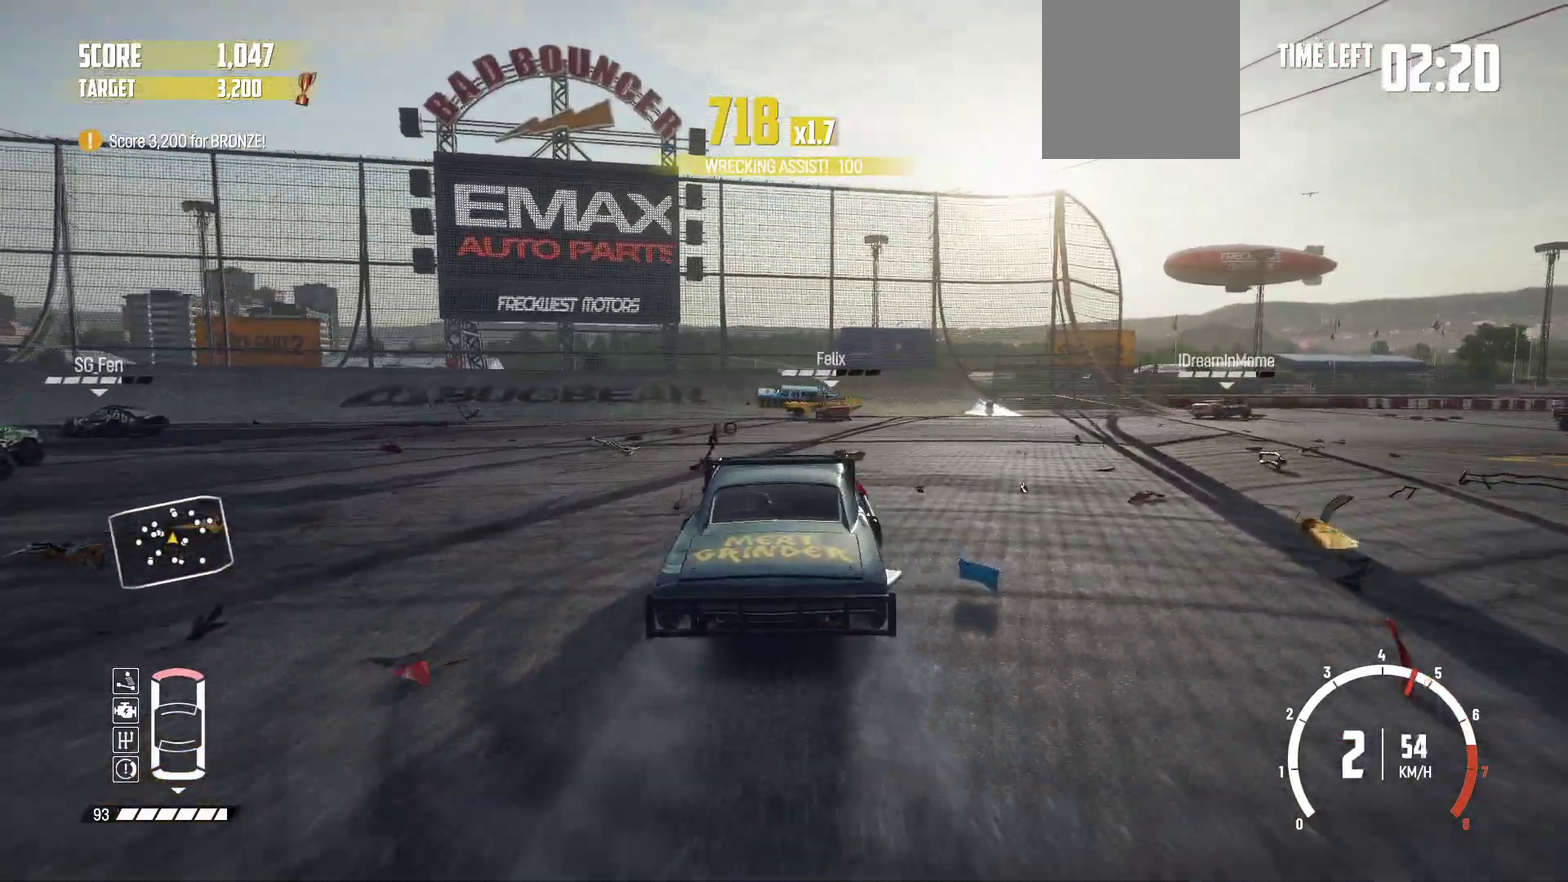
{"dt_ms": 400, "buttons": ["R2"], "left_stick": "left", "events": [[100, "left_stick", "left"]]}
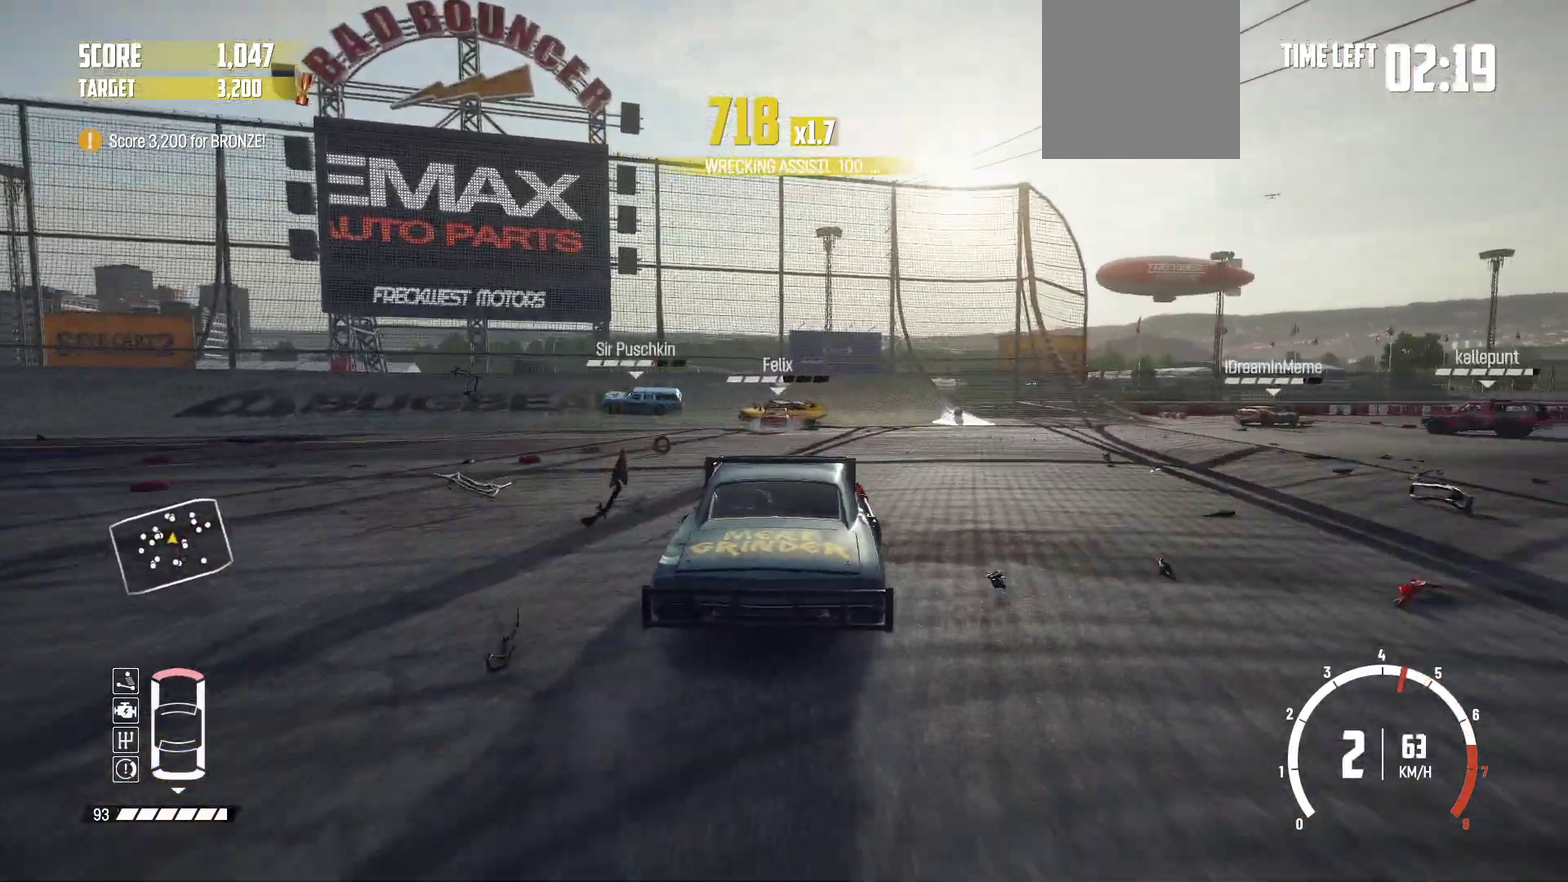
{"dt_ms": 400, "buttons": ["R2"], "left_stick": "right", "events": [[100, "left_stick", "center"], [300, "left_stick", "right"]]}
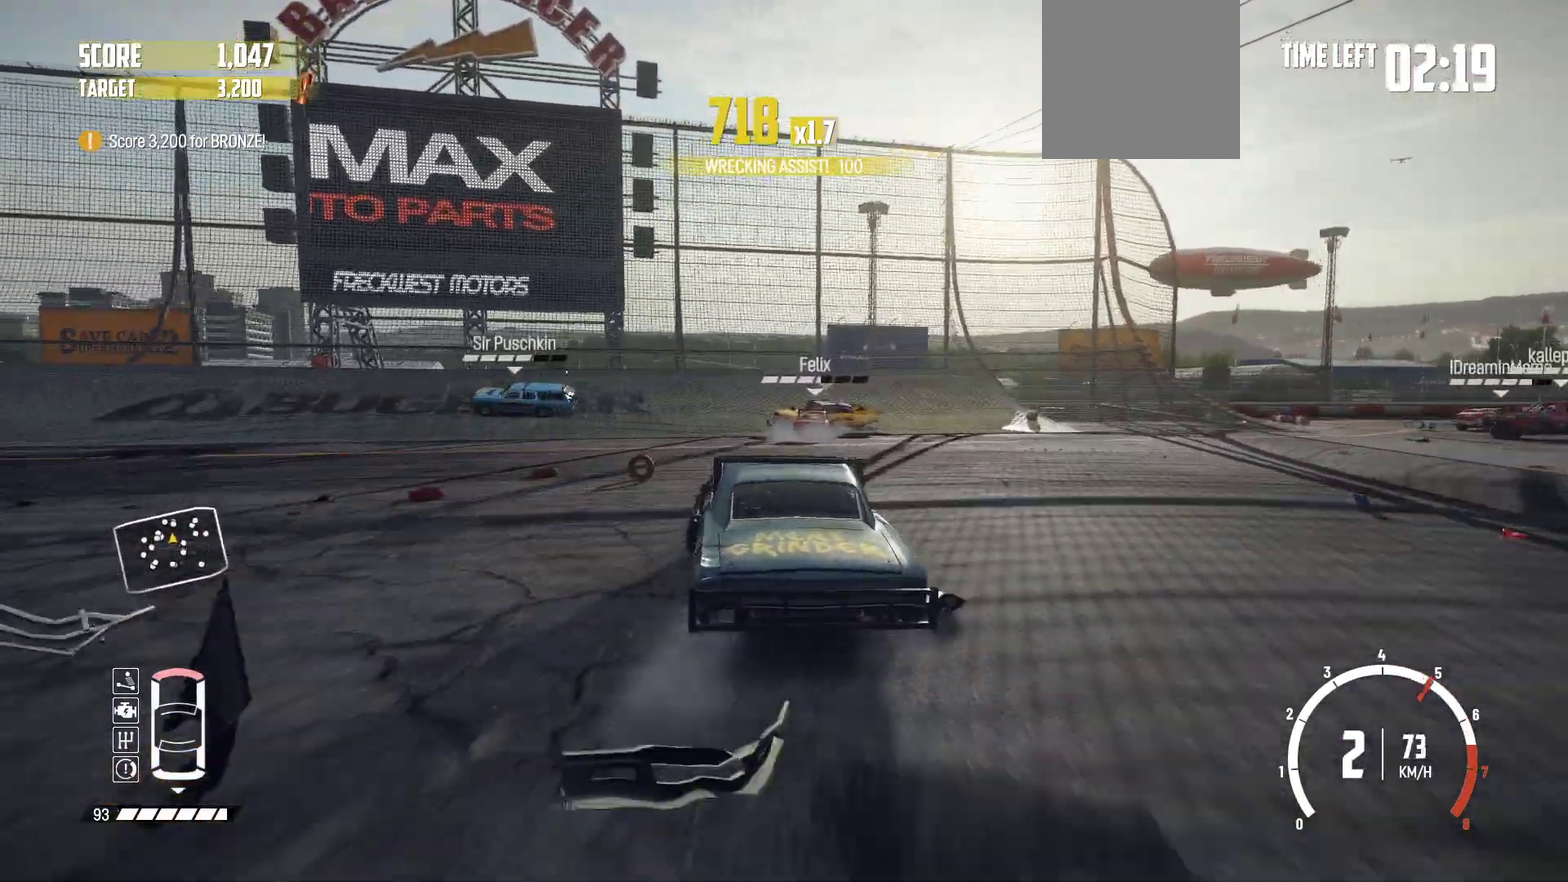
{"dt_ms": 800, "buttons": ["R2"], "left_stick": "left", "events": [[233, "left_stick", "center"], [283, "left_stick", "right"], [500, "left_stick", "center"], [783, "left_stick", "left"]]}
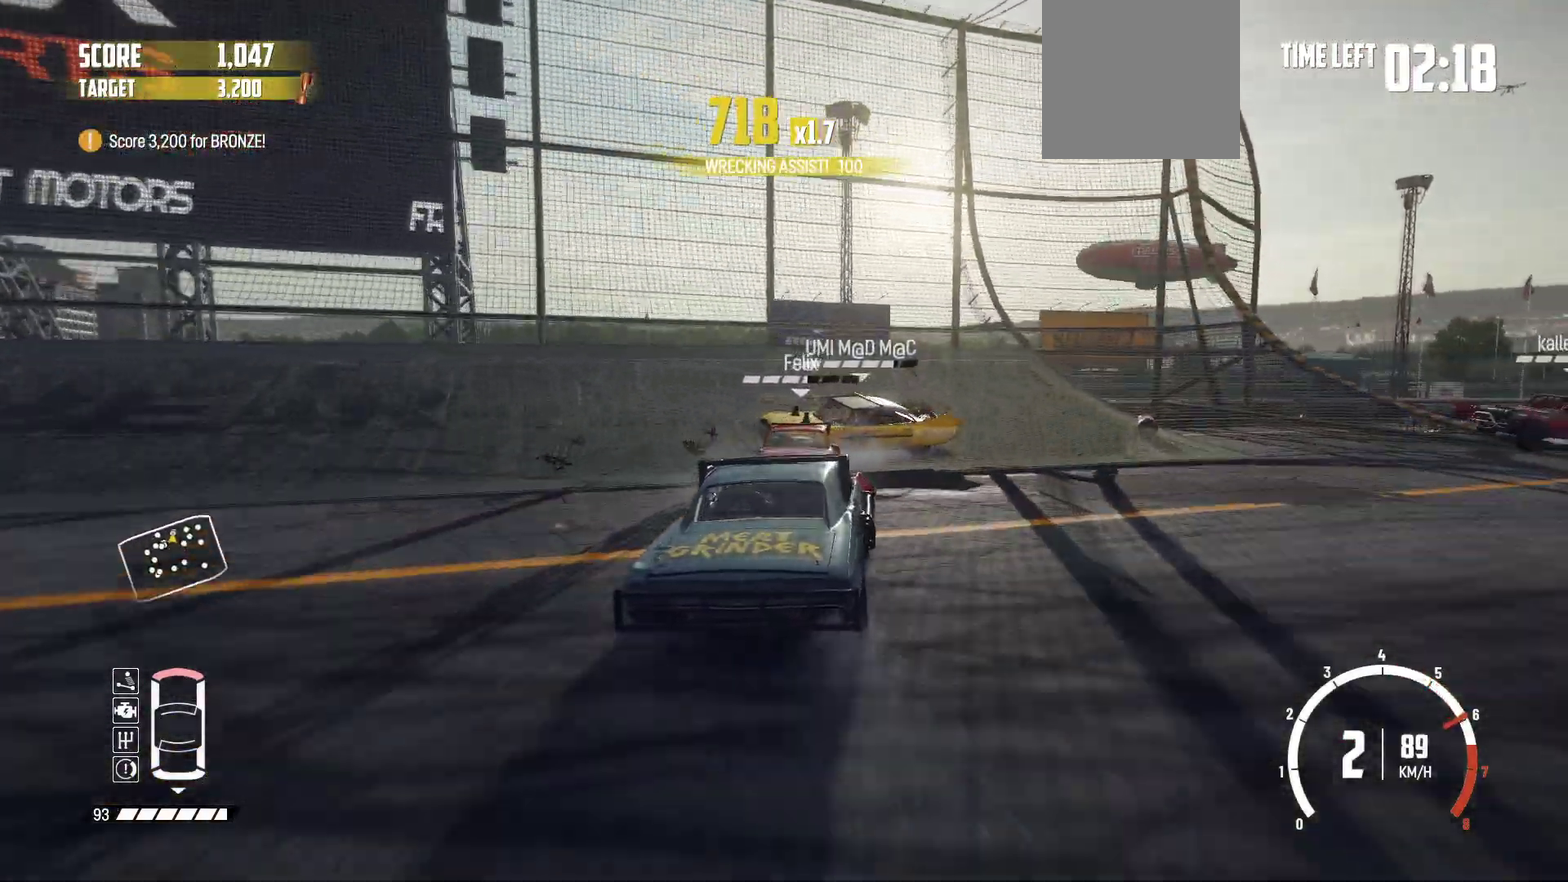
{"dt_ms": 300, "buttons": ["R2"], "left_stick": "left"}
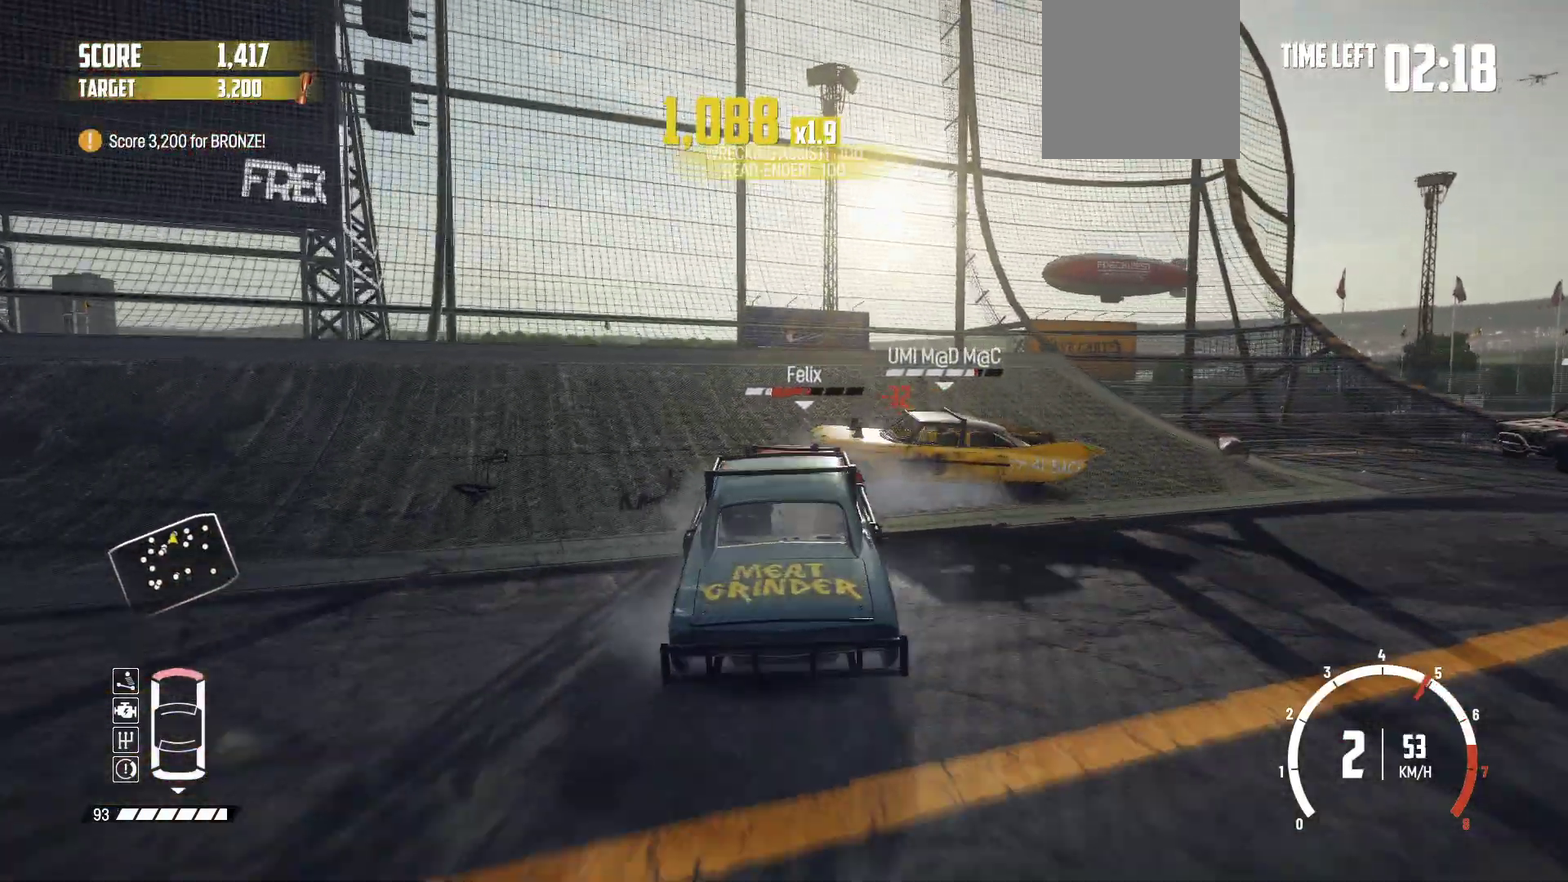
{"dt_ms": 500, "buttons": ["B"], "left_stick": "left", "events": [[150, "B", "down"], [233, "R2", "up"]]}
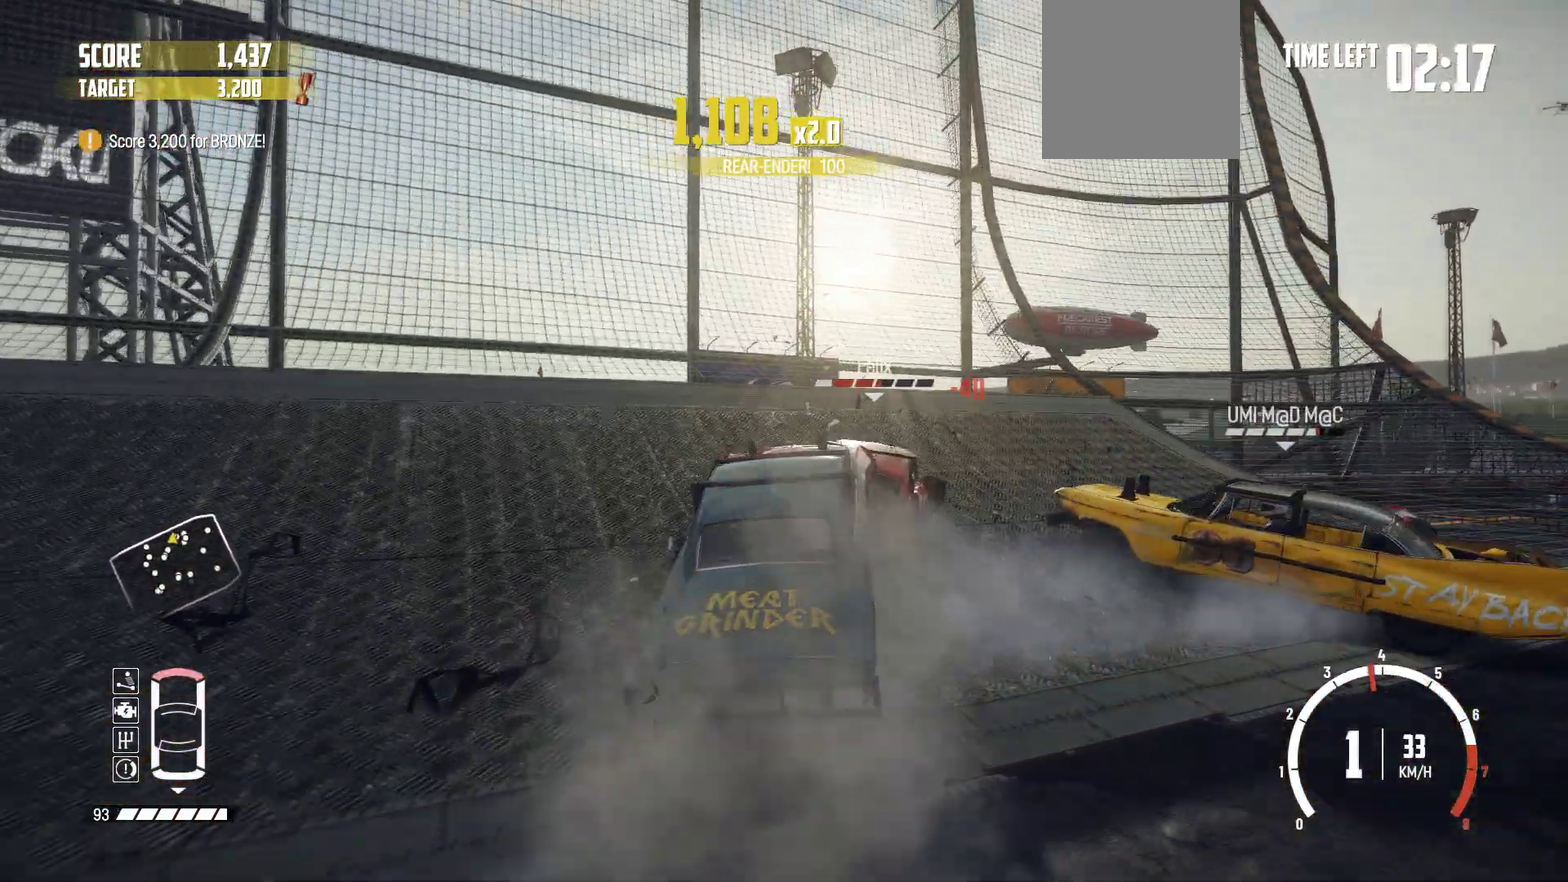
{"dt_ms": 500, "buttons": [], "left_stick": "left", "events": [[283, "B", "up"]]}
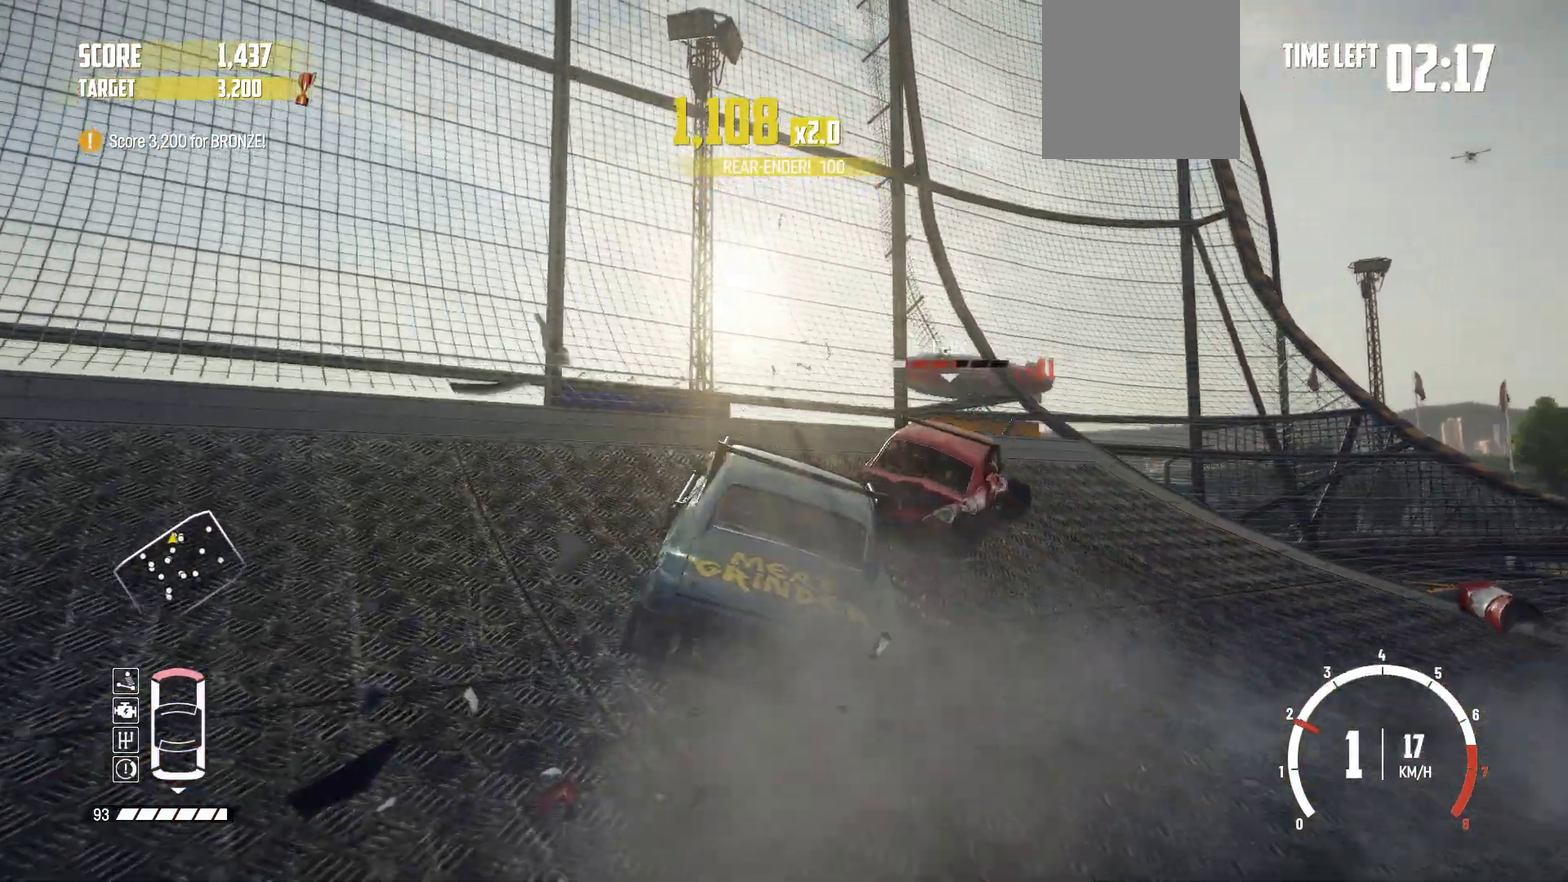
{"dt_ms": 600, "buttons": ["R2"], "left_stick": "center", "events": [[50, "X", "down"], [183, "R2", "down"], [200, "X", "up"], [350, "left_stick", "center"]]}
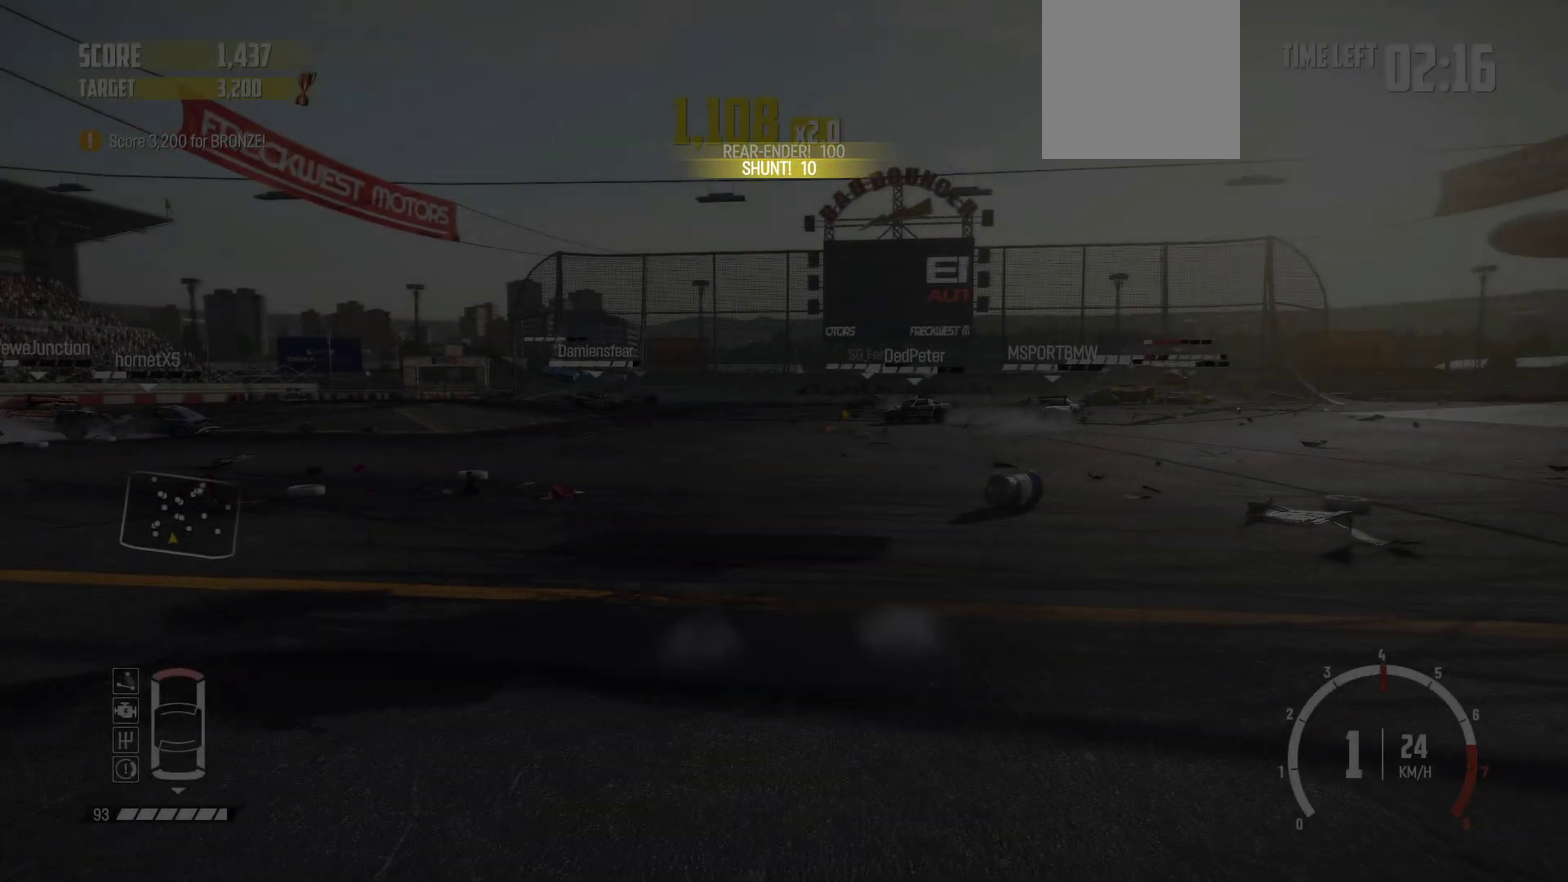
{"dt_ms": 400, "buttons": ["R2"], "left_stick": "right", "events": [[250, "left_stick", "right"]]}
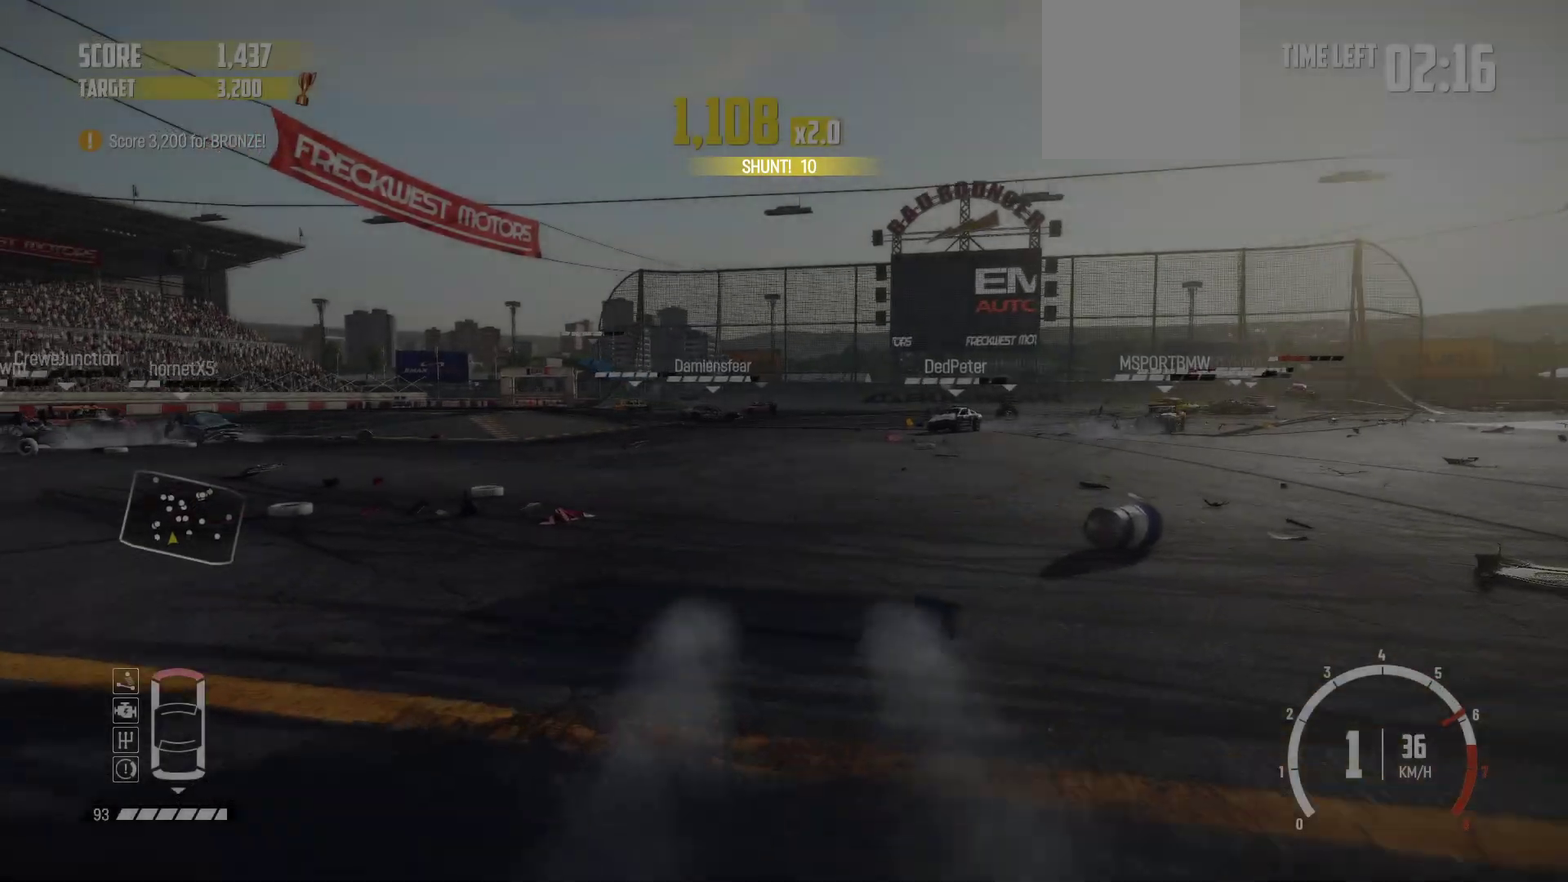
{"dt_ms": 700, "buttons": ["R2"], "left_stick": "center", "events": [[233, "R1", "down"], [283, "left_stick", "center"], [450, "R1", "up"]]}
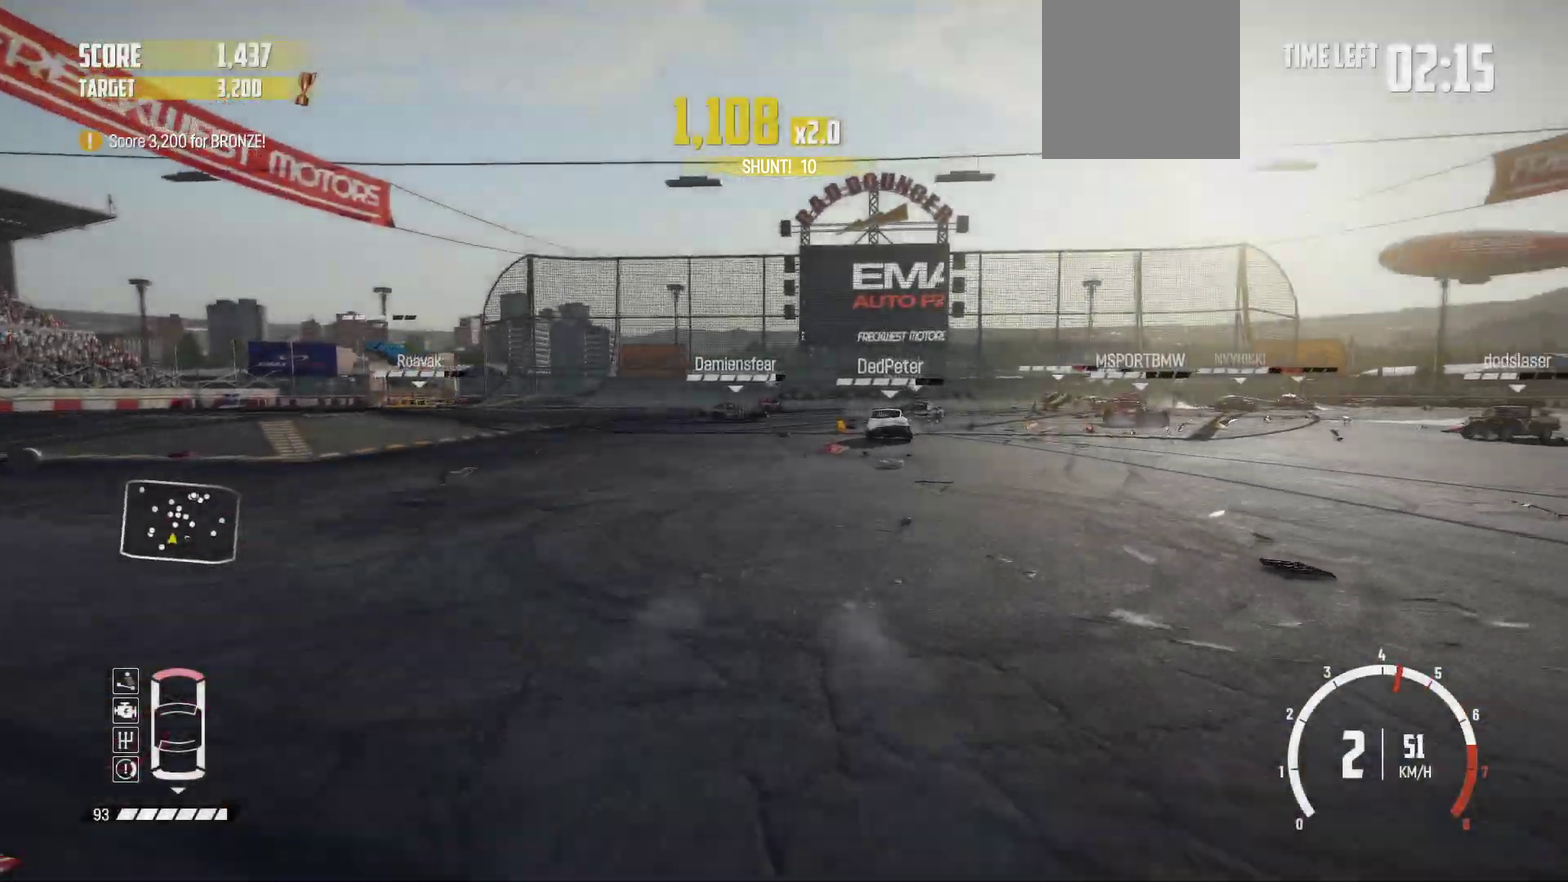
{"dt_ms": 300, "buttons": ["R2"], "left_stick": "right", "events": [[33, "left_stick", "right"]]}
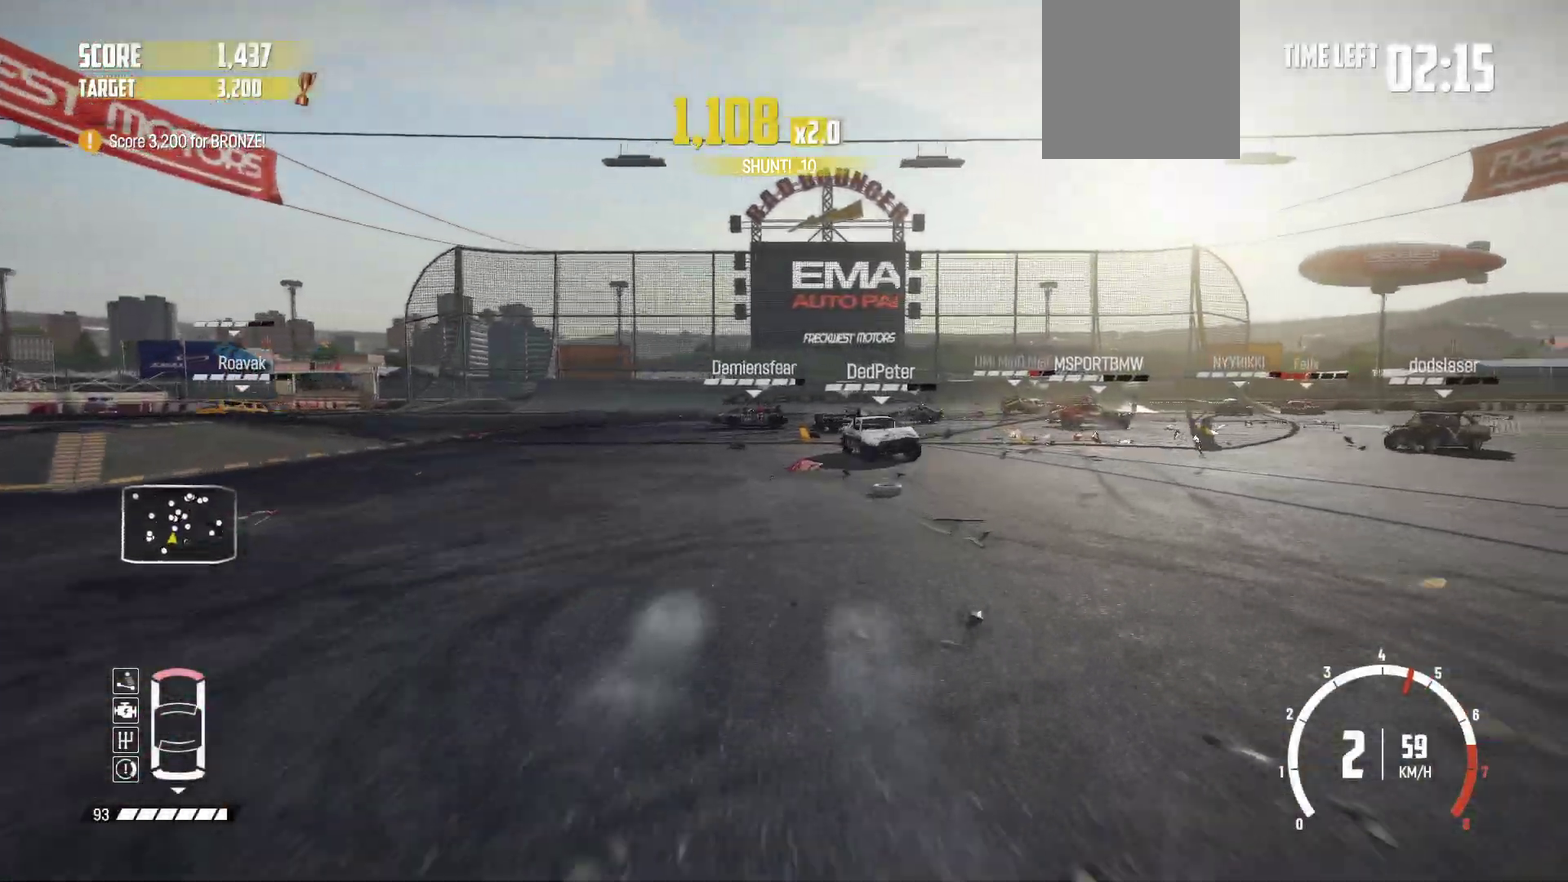
{"dt_ms": 500, "buttons": ["R2"], "left_stick": "right", "events": [[233, "B", "down"], [400, "B", "up"]]}
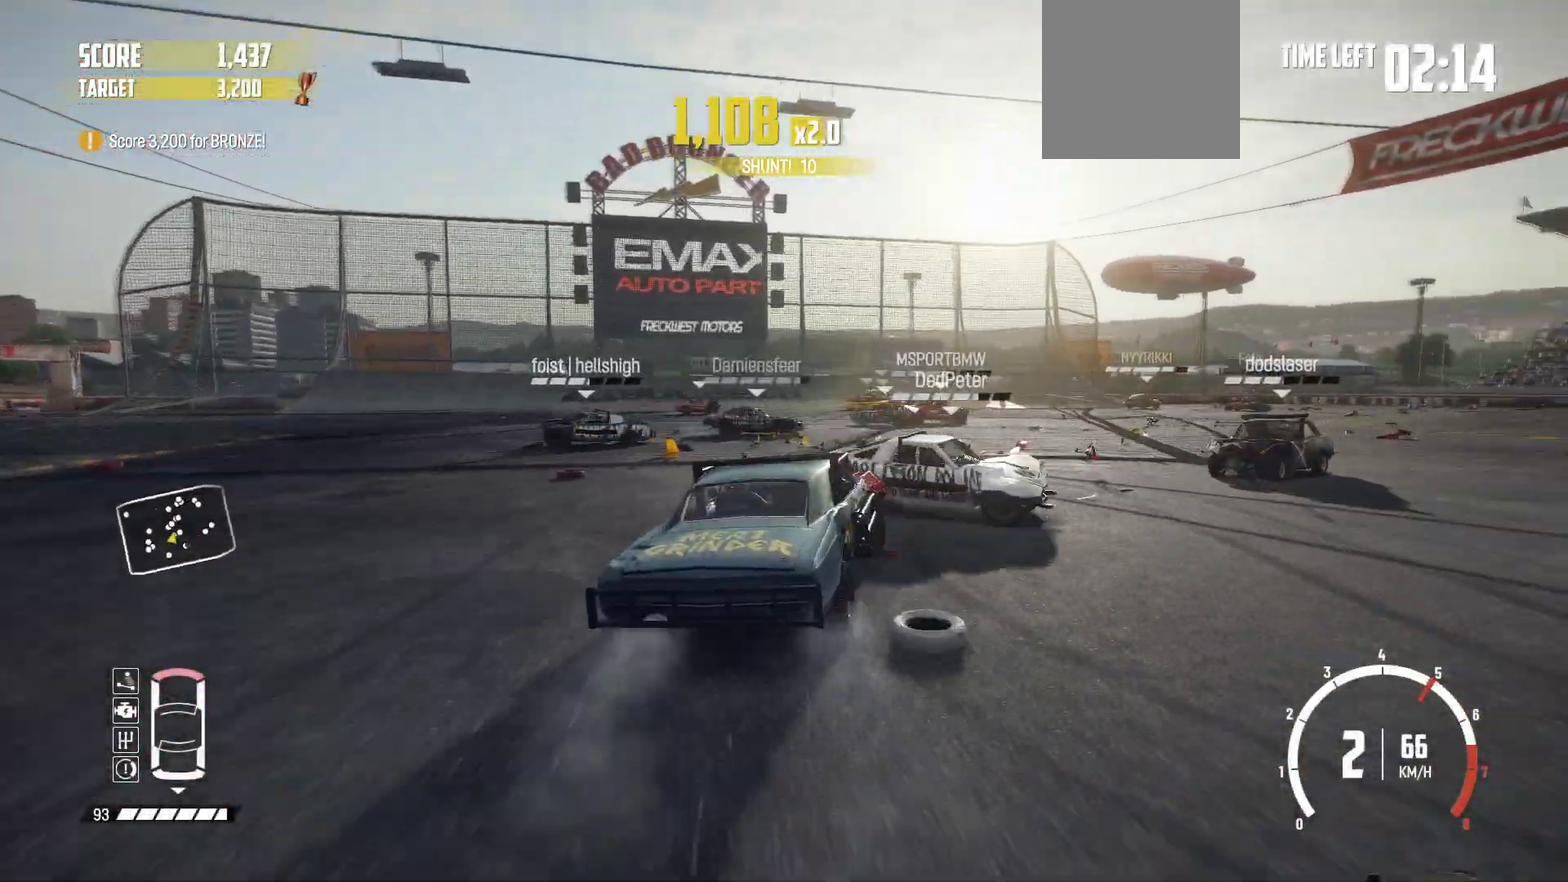
{"dt_ms": 500, "buttons": ["R2"], "left_stick": "left", "events": [[50, "left_stick", "center"], [333, "left_stick", "left"]]}
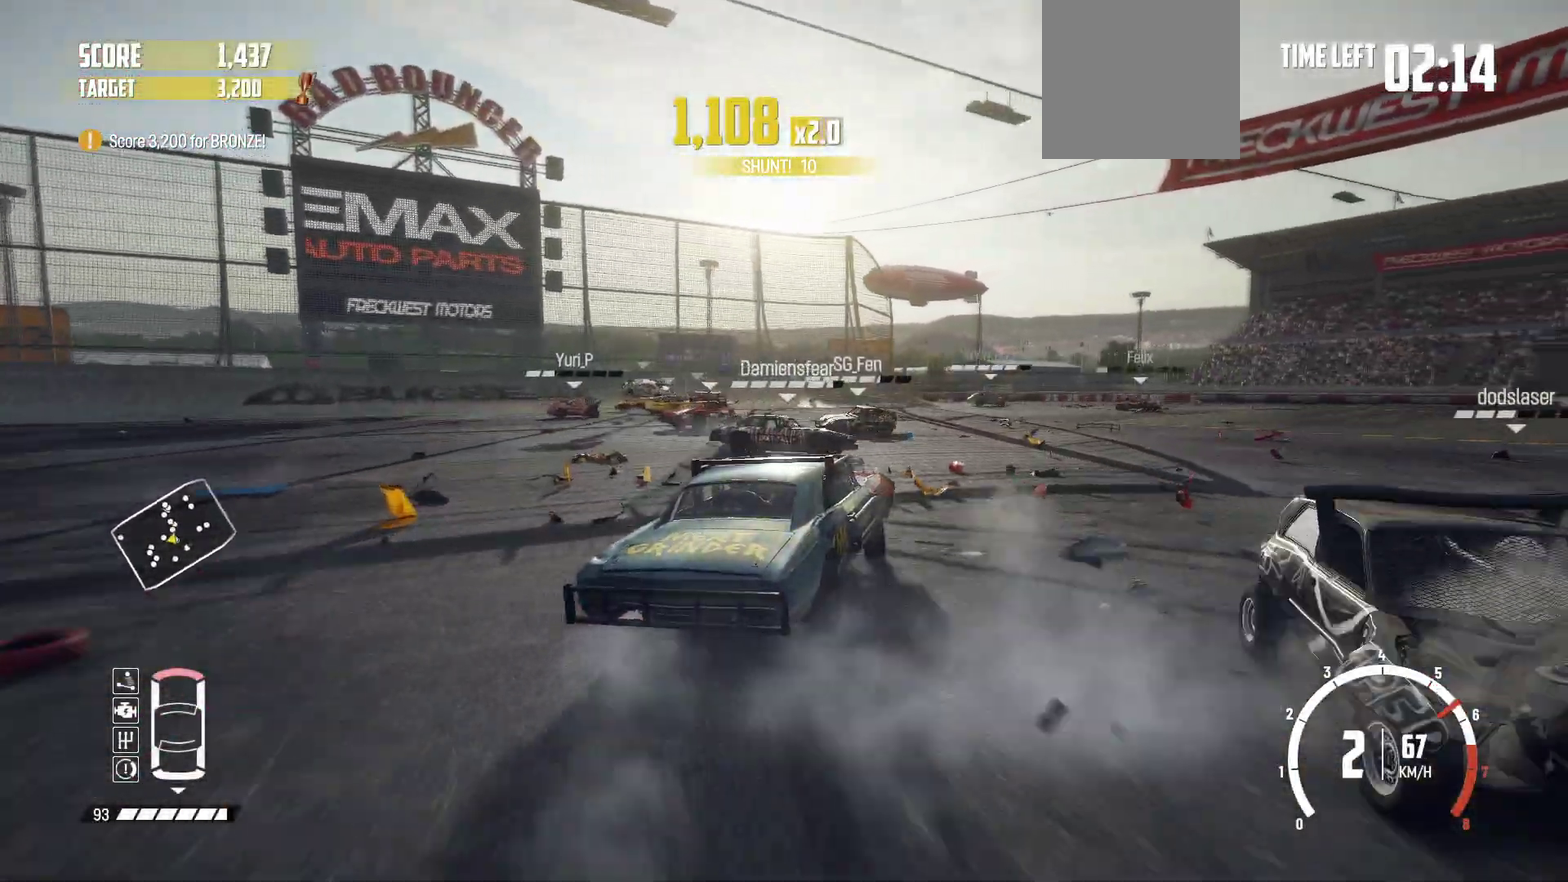
{"dt_ms": 300, "buttons": ["R2"], "left_stick": "left"}
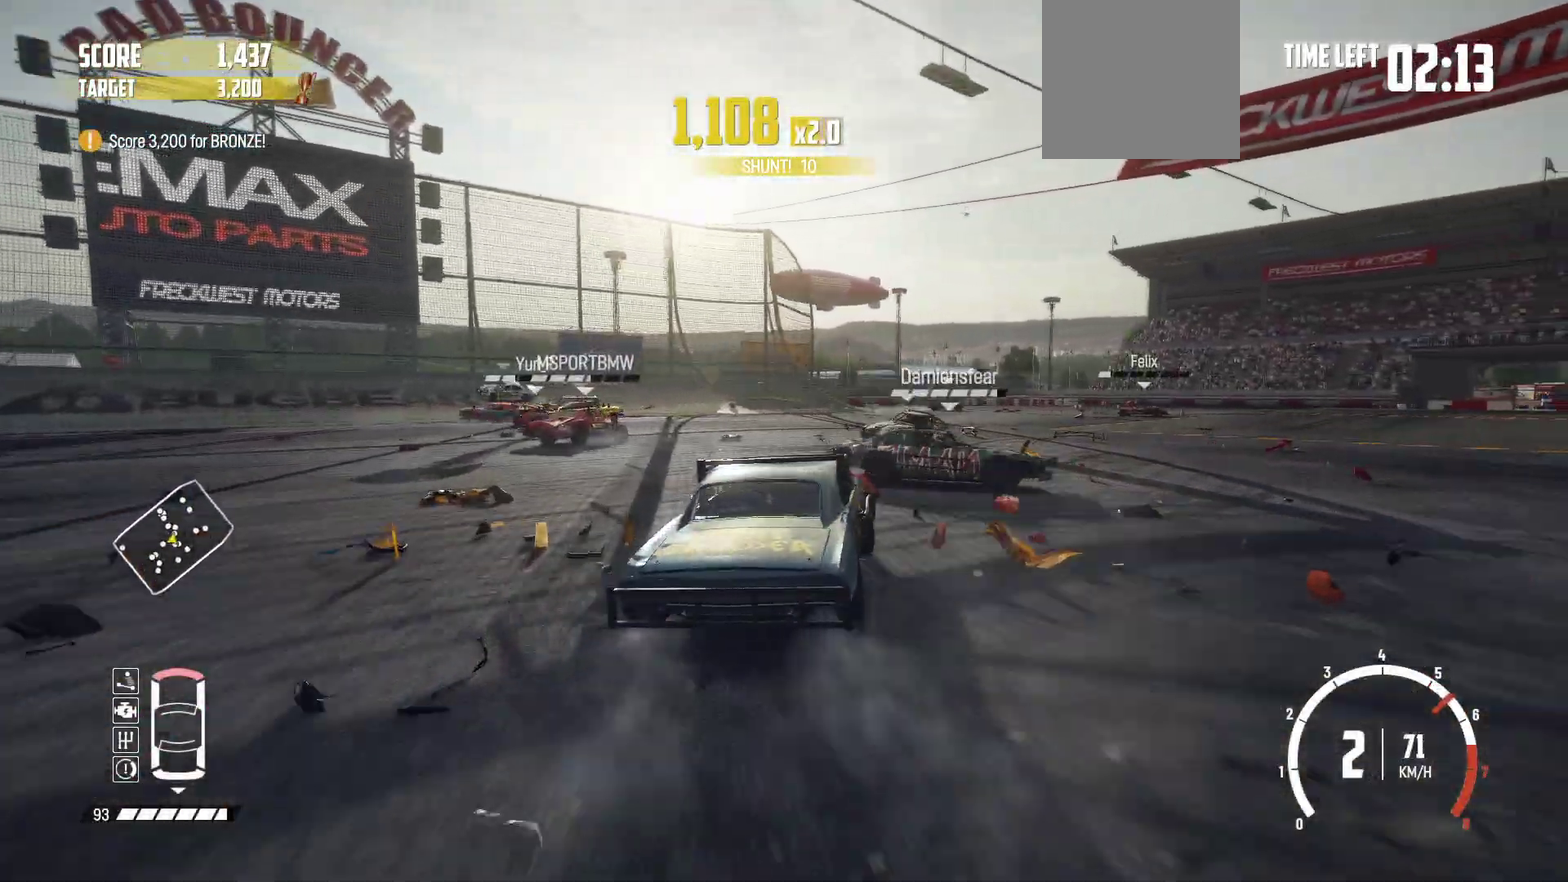
{"dt_ms": 800, "buttons": ["R2"], "left_stick": "right", "events": [[500, "left_stick", "center"], [550, "left_stick", "right"]]}
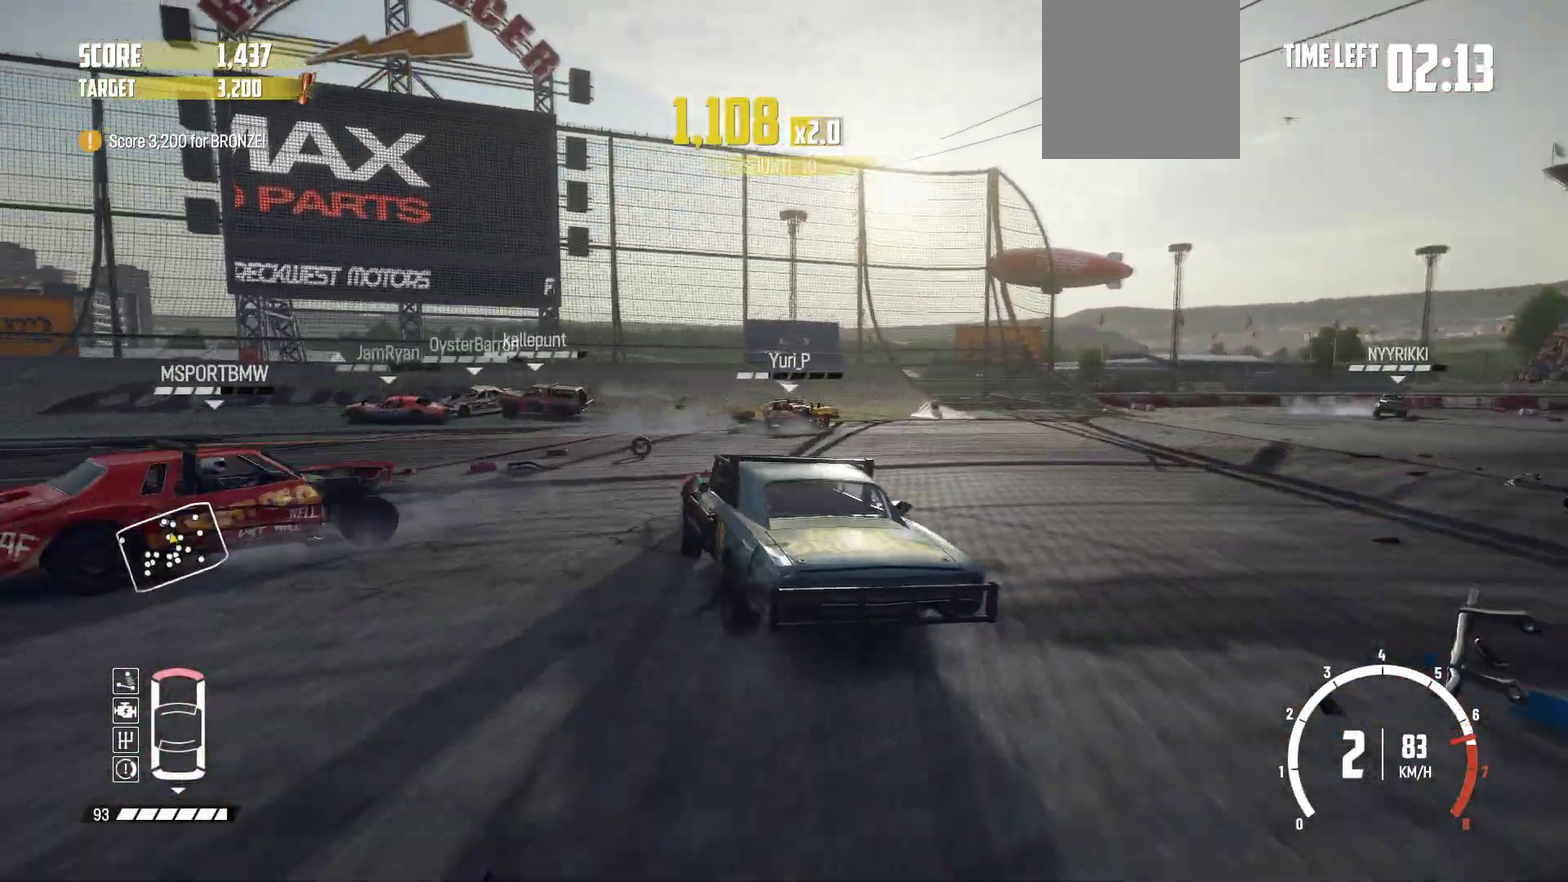
{"dt_ms": 400, "buttons": ["L2", "R2"], "left_stick": "right", "events": [[83, "B", "down"], [233, "B", "up"], [400, "L2", "down"]]}